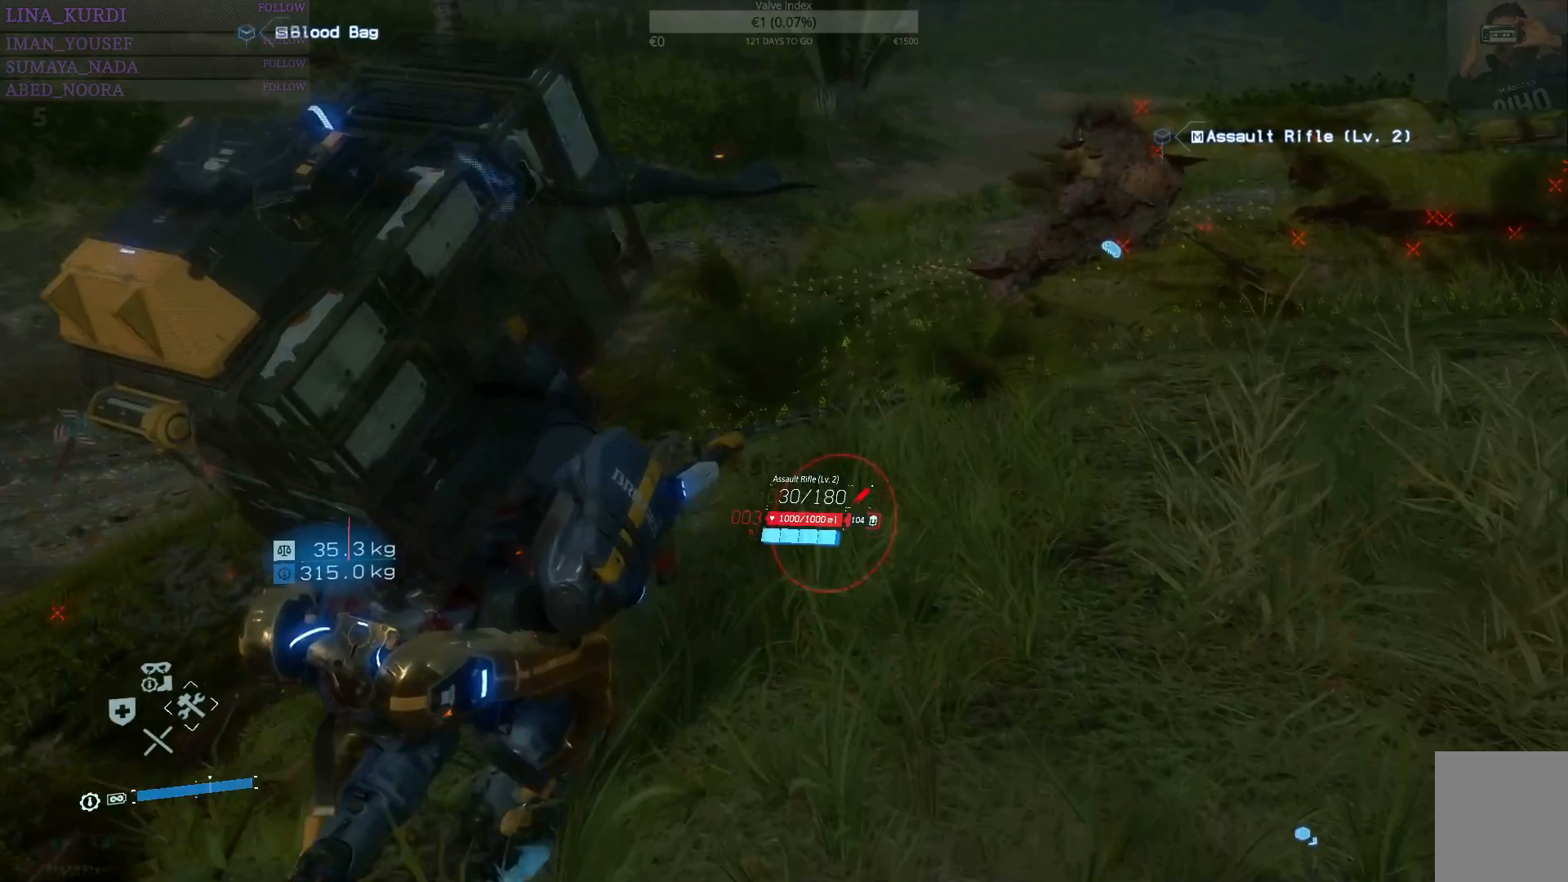
Gameplay with a controller (PlayStation layout); each line is a JSON object with the inputs held at the frame after it. "events" lists button and stick changes between this image and that frame as [ms after this image, input, new state], when the widget could be followed in between.
{"buttons": ["R1"], "left_stick": "up", "right_stick": "left", "events": [[417, "right_stick", "left"]]}
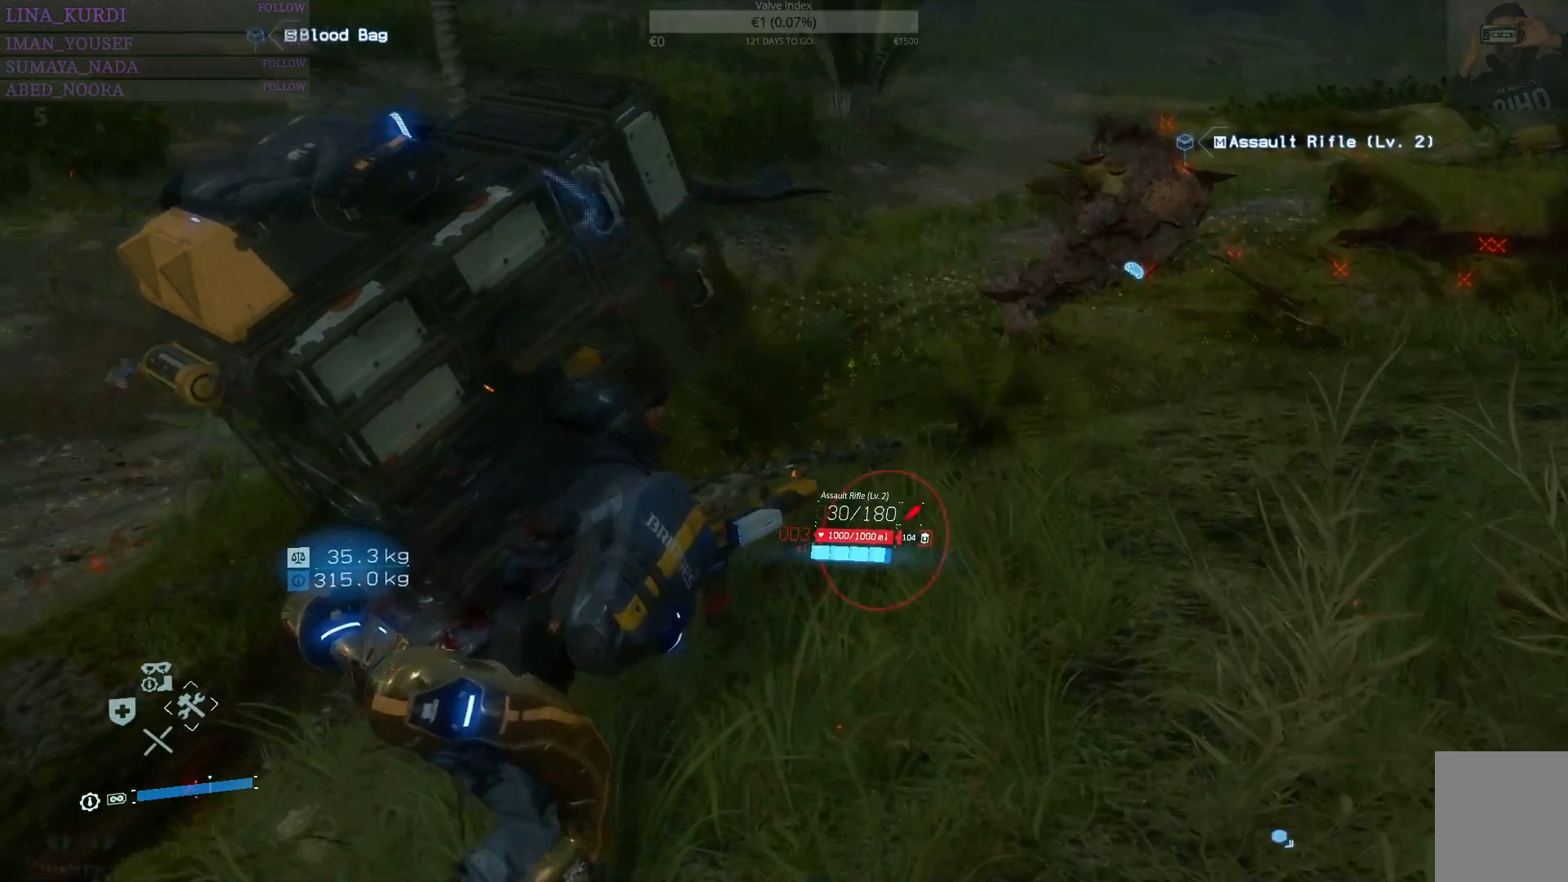
{"buttons": ["R1"], "left_stick": "up", "right_stick": "center", "events": [[267, "right_stick", "center"]]}
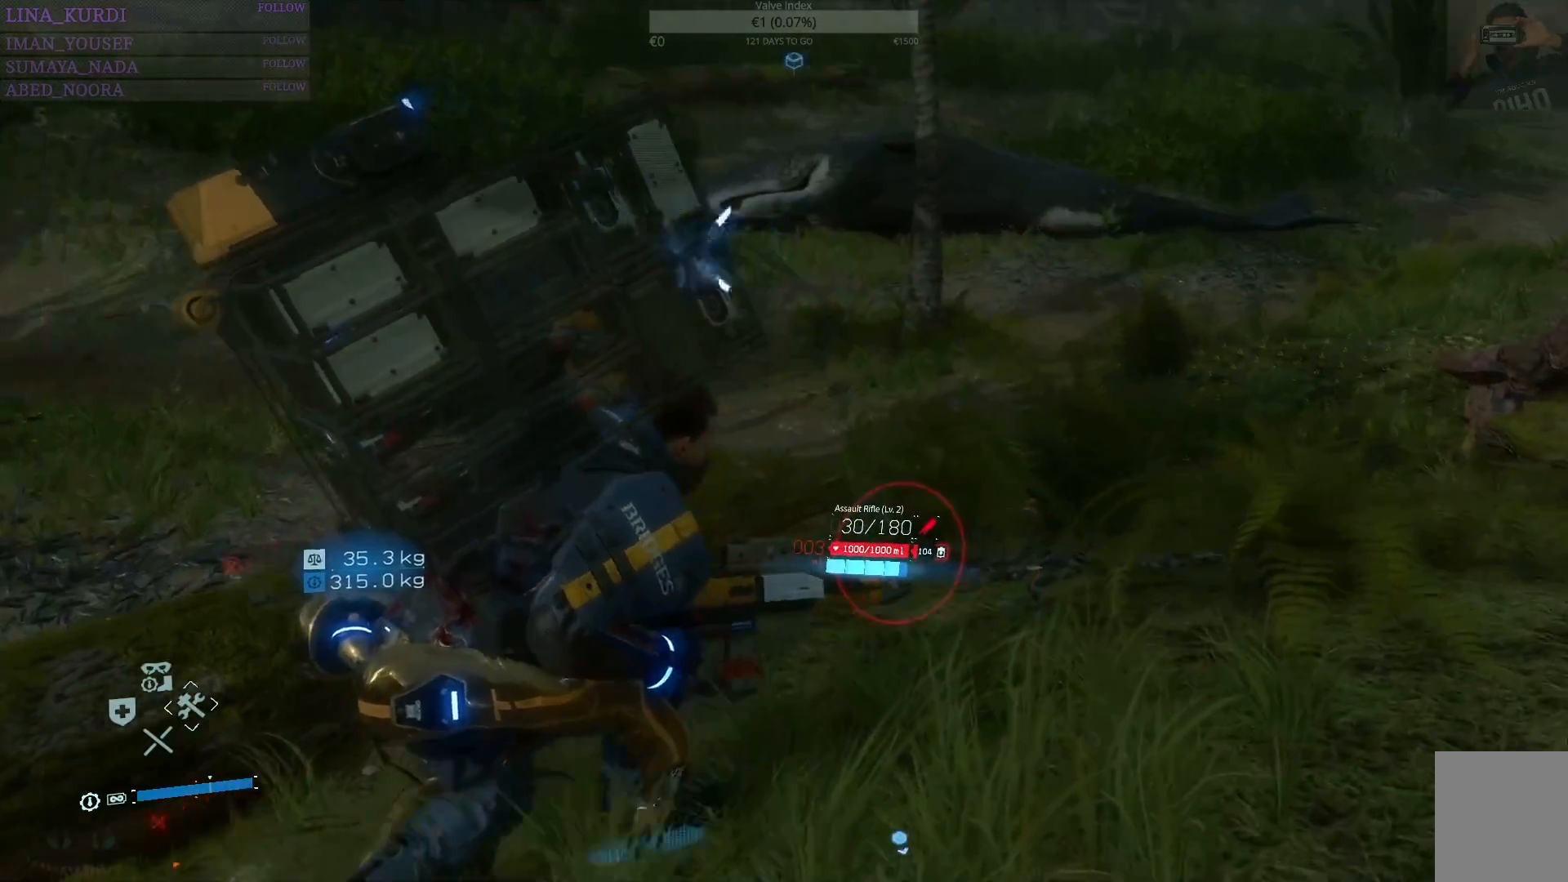
{"buttons": ["R1"], "left_stick": "up", "right_stick": "center", "events": [[217, "right_stick", "up-left"], [484, "right_stick", "center"]]}
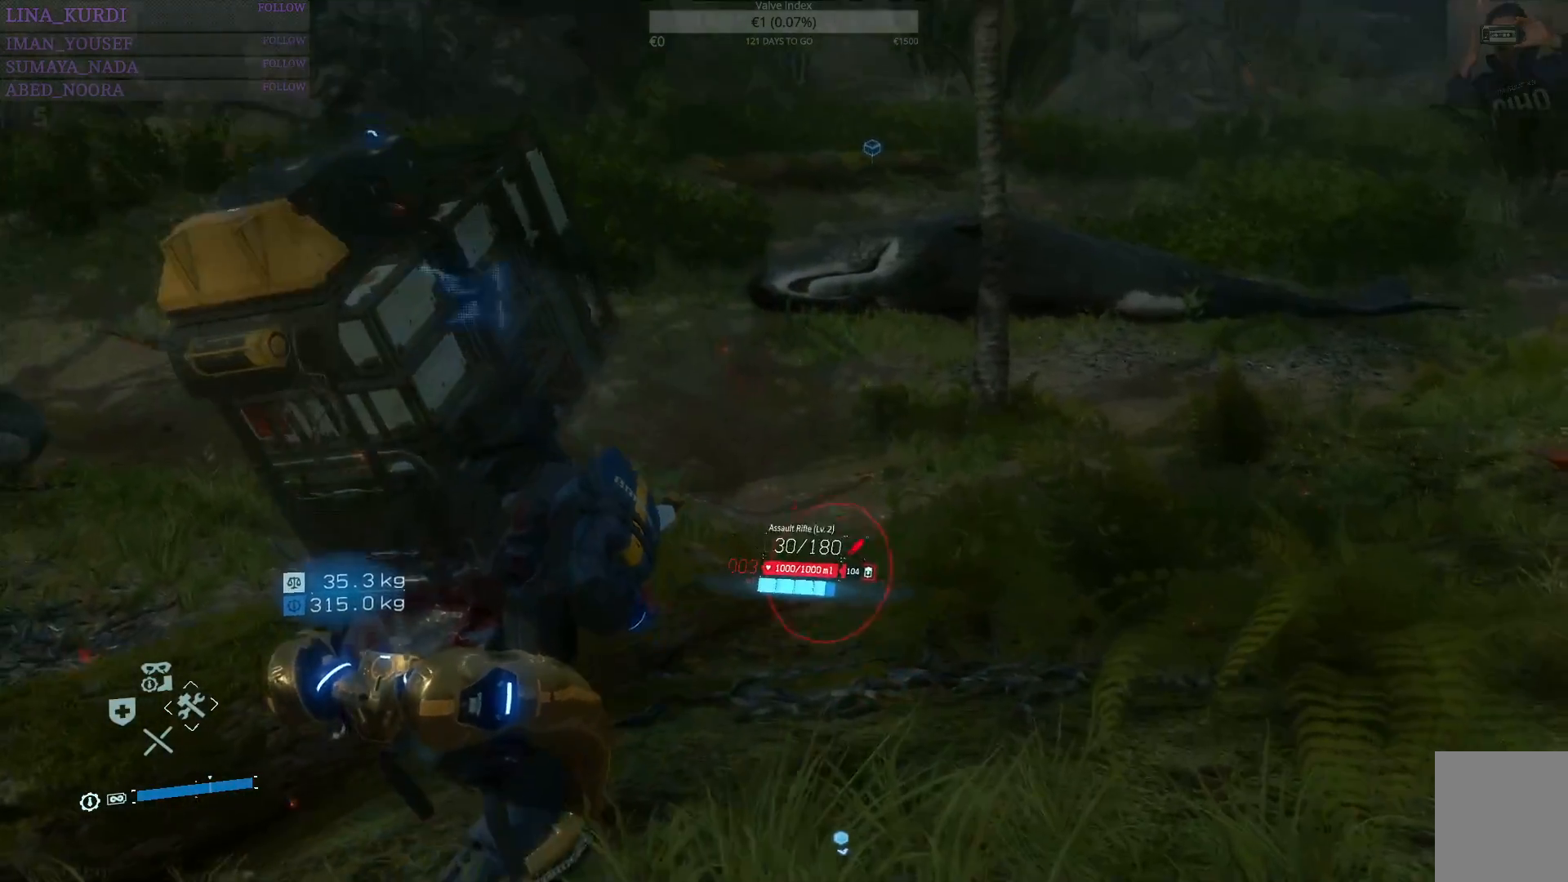
{"buttons": ["R1"], "left_stick": "up", "right_stick": "center", "events": []}
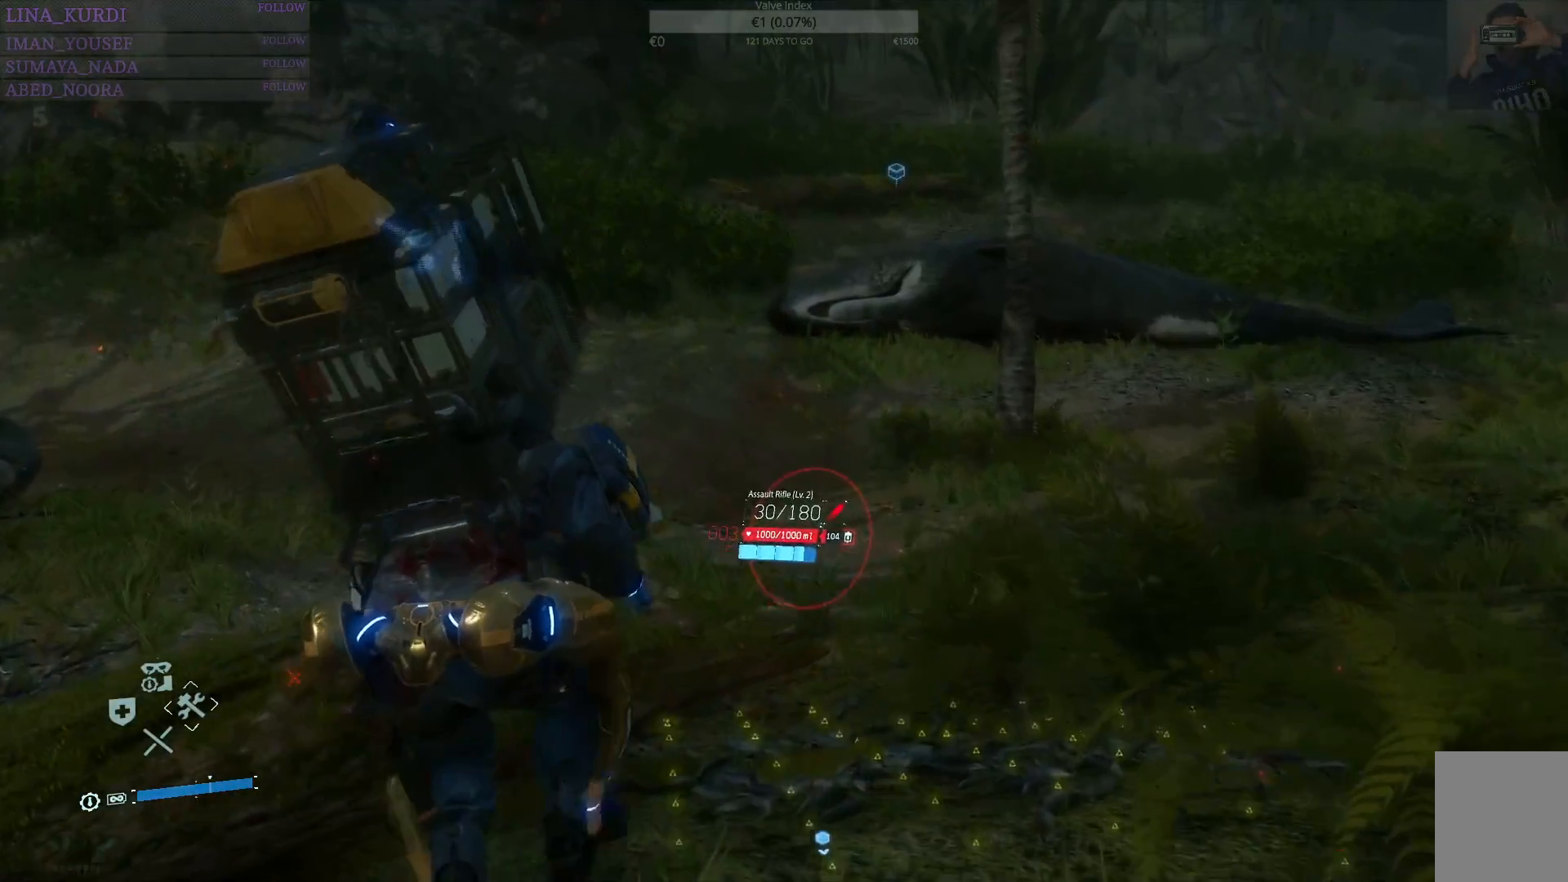
{"buttons": ["R1"], "left_stick": "up", "right_stick": "center", "events": [[50, "right_stick", "left"], [467, "right_stick", "center"]]}
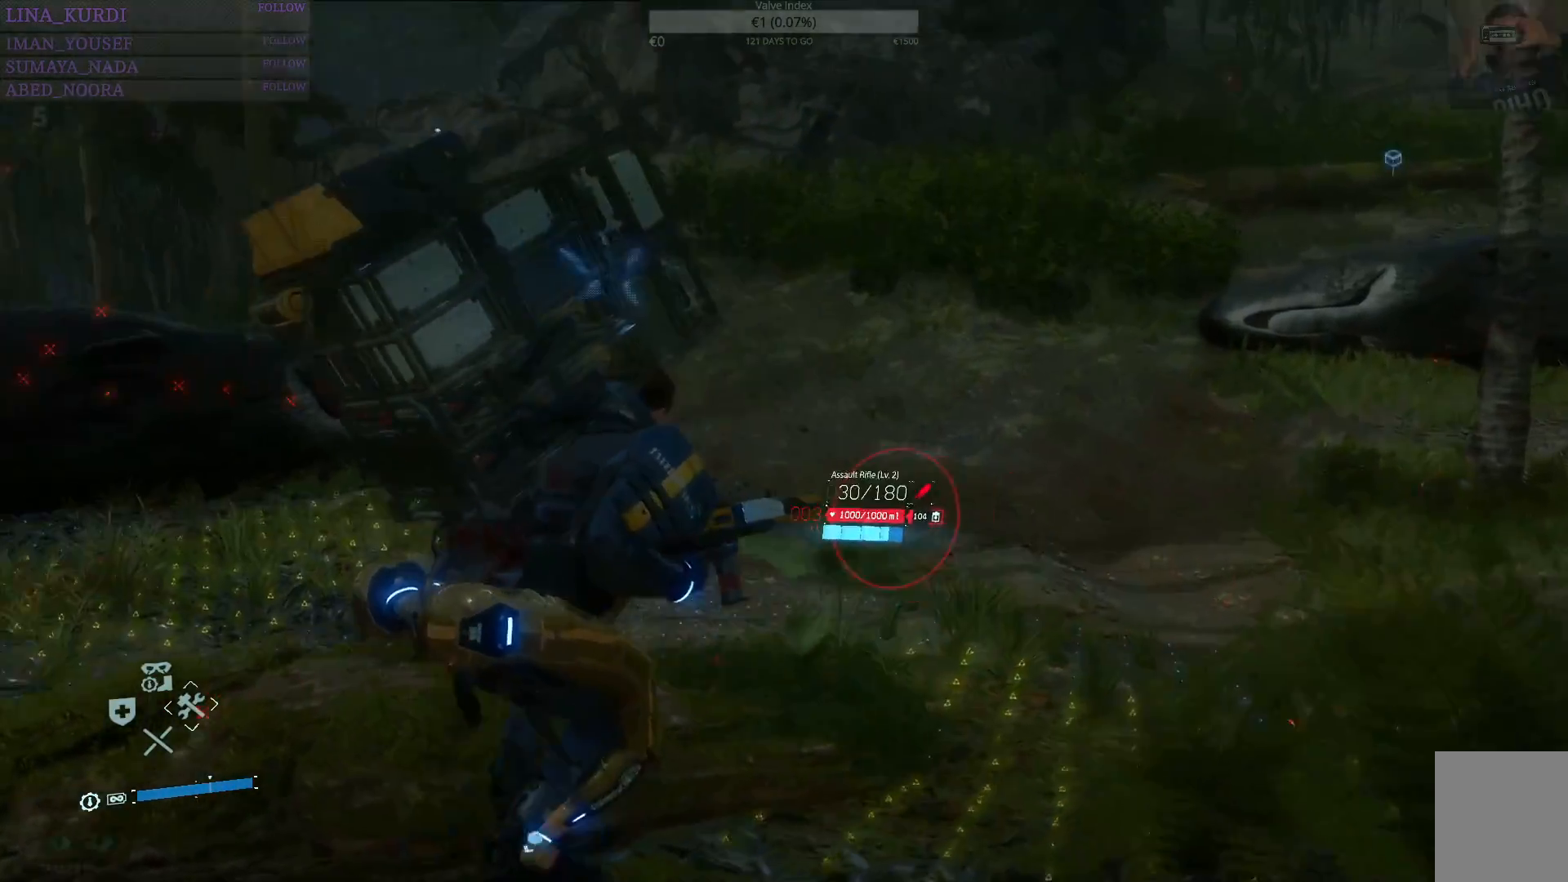
{"buttons": ["R1"], "left_stick": "up", "right_stick": "center", "events": []}
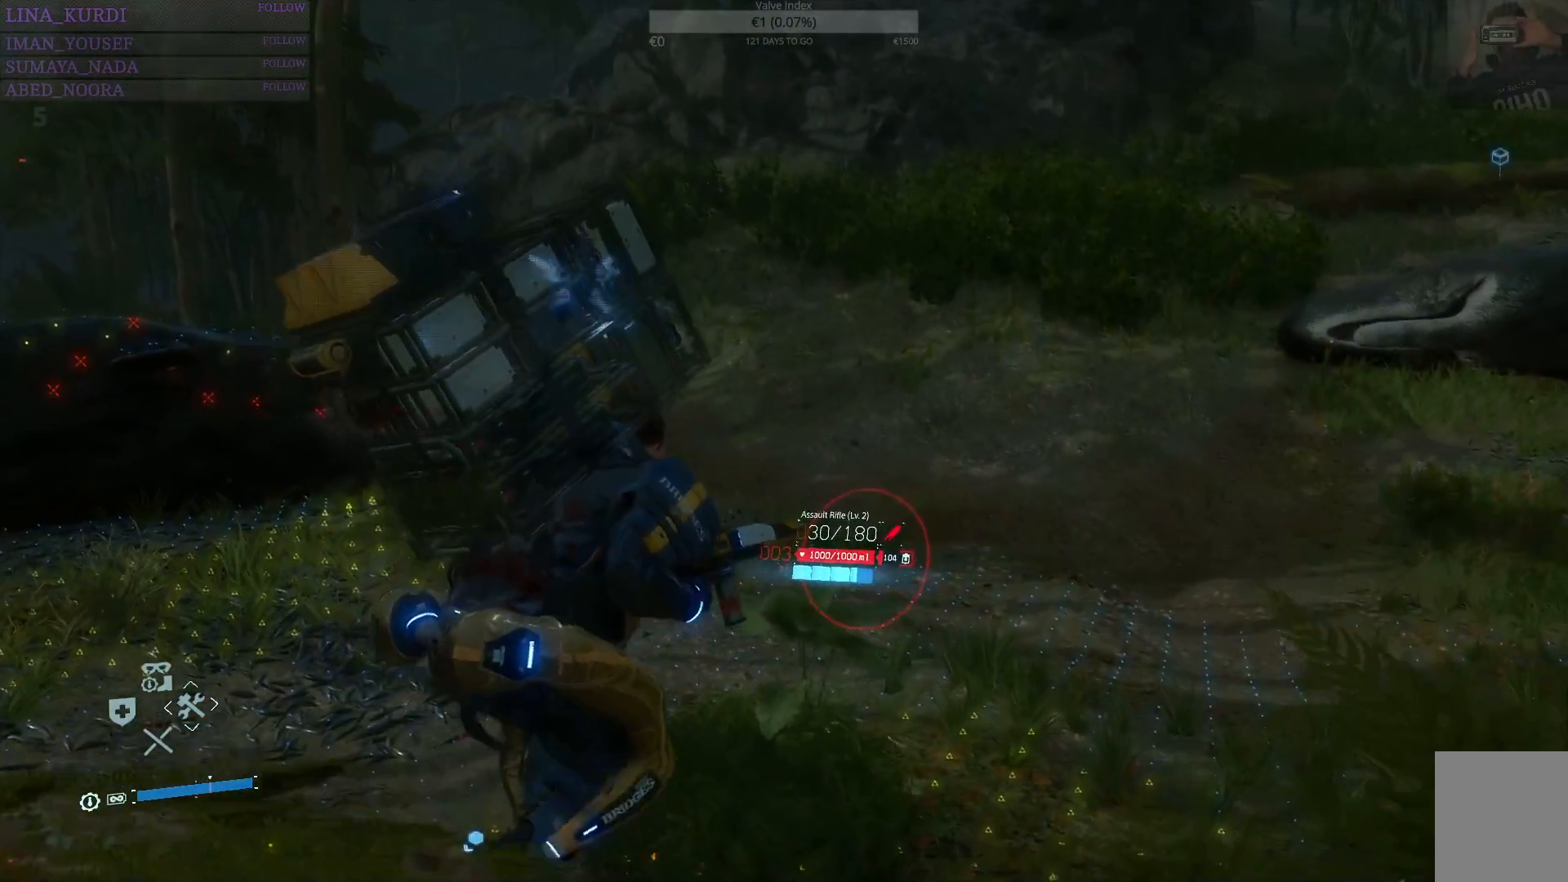
{"buttons": ["R1"], "left_stick": "up-right", "right_stick": "left", "events": [[117, "right_stick", "left"], [467, "left_stick", "up-right"]]}
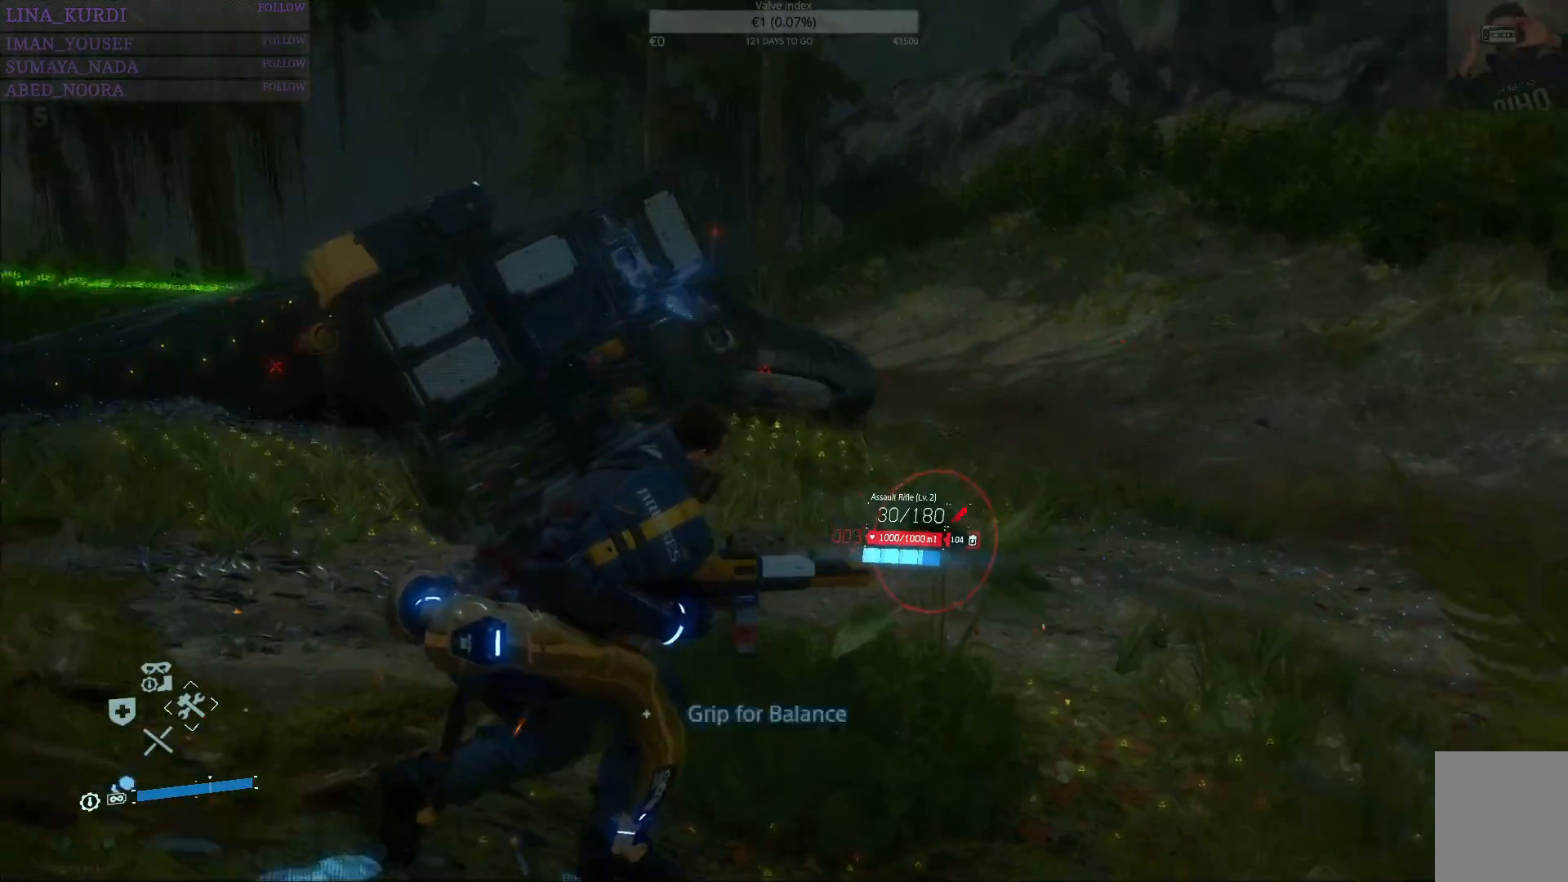
{"buttons": ["R1"], "left_stick": "up-right", "right_stick": "center", "events": [[116, "right_stick", "center"]]}
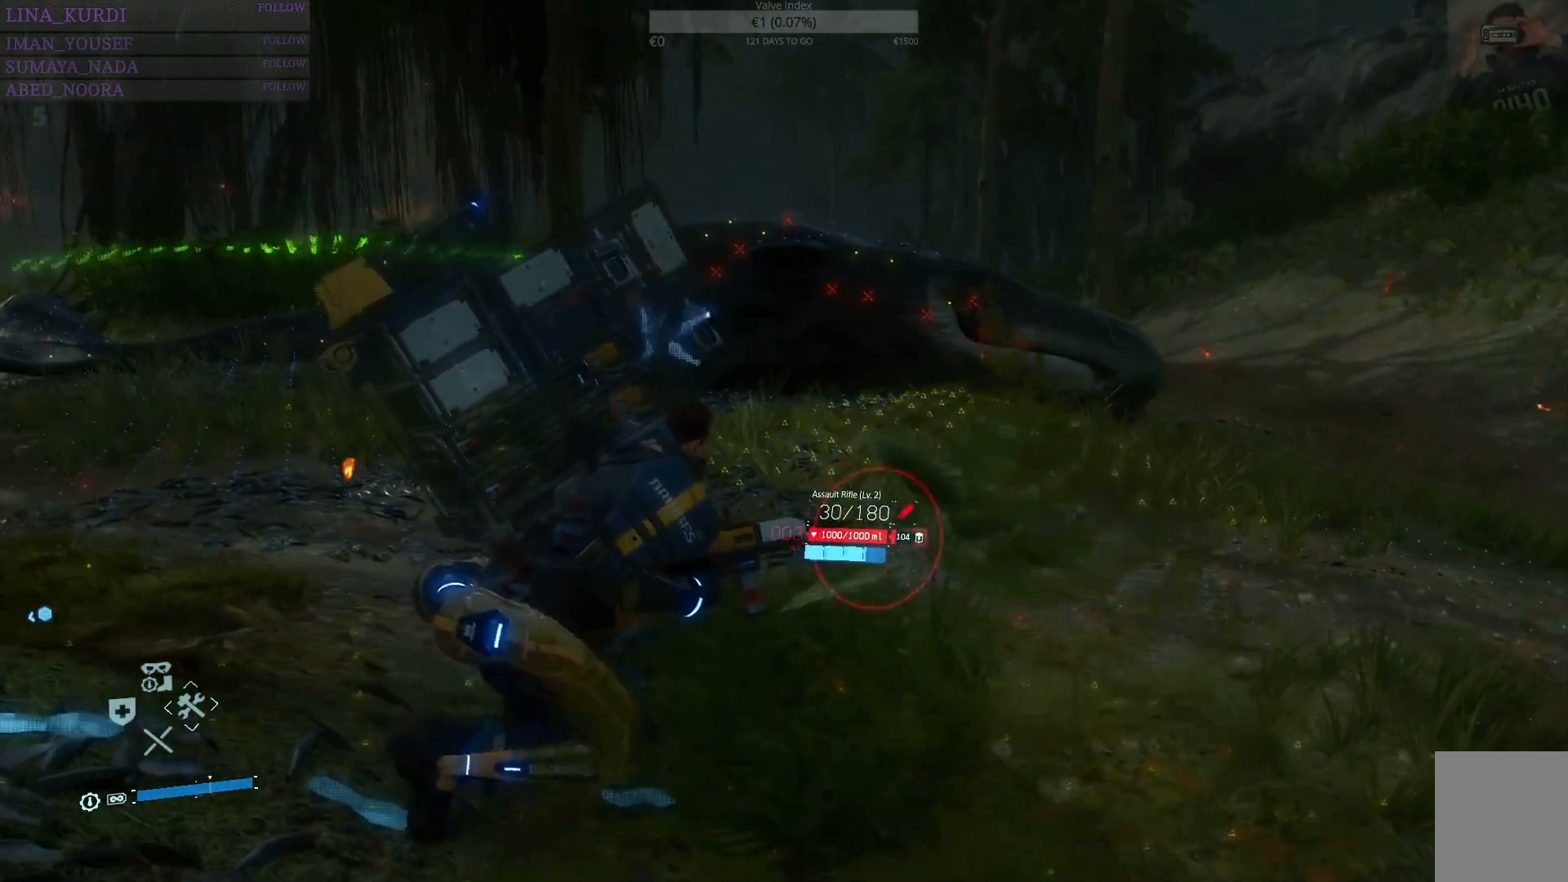
{"buttons": ["R1"], "left_stick": "center", "right_stick": "left", "events": [[350, "left_stick", "center"], [434, "right_stick", "left"]]}
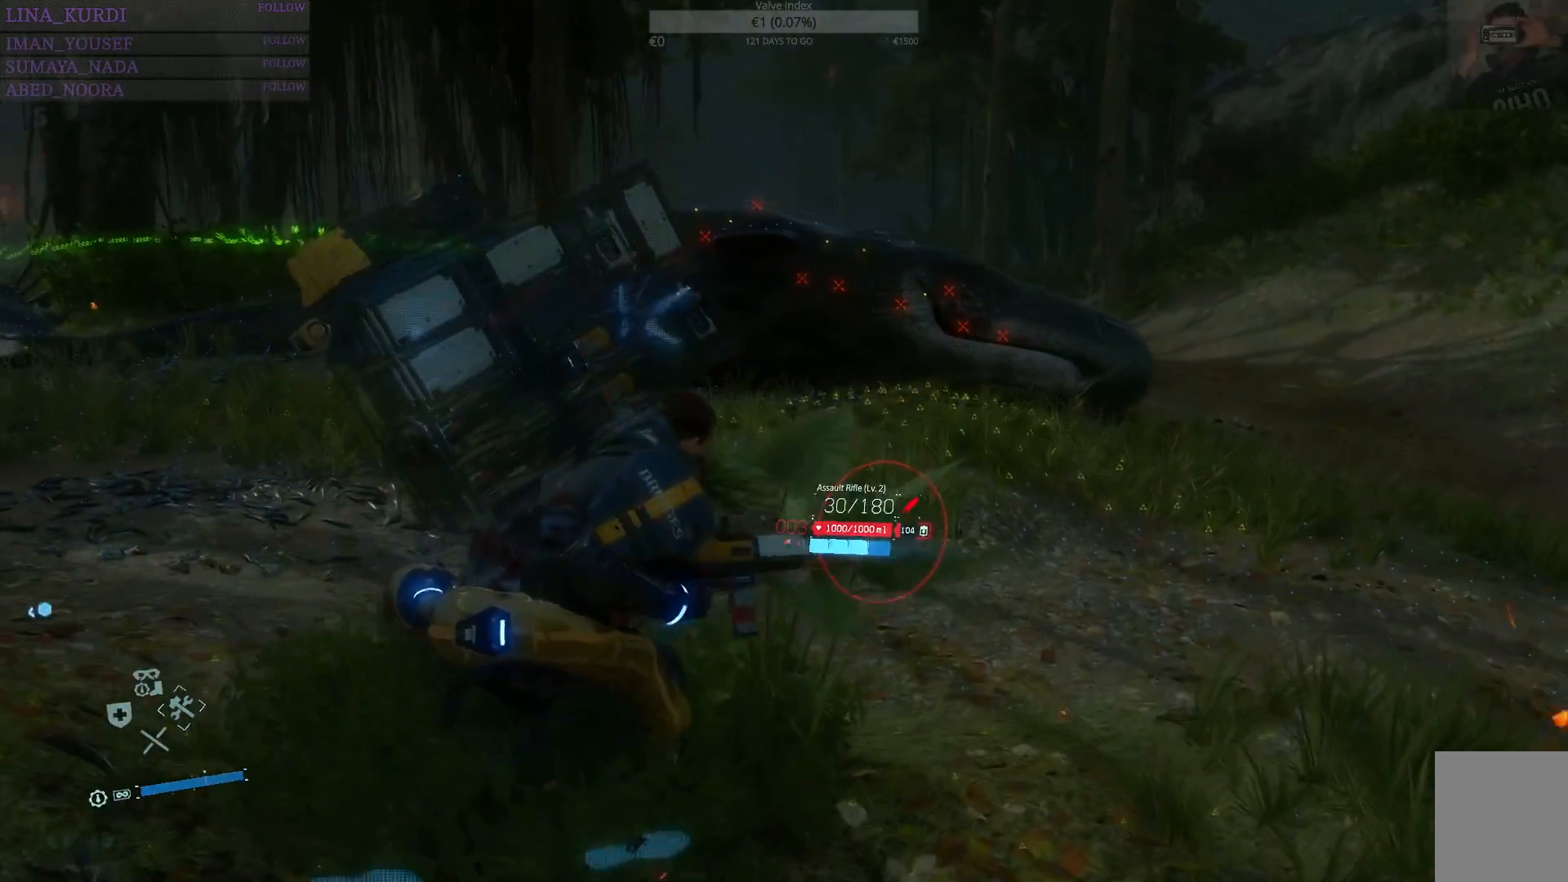
{"buttons": ["R1"], "left_stick": "left", "right_stick": "left", "events": [[133, "left_stick", "left"]]}
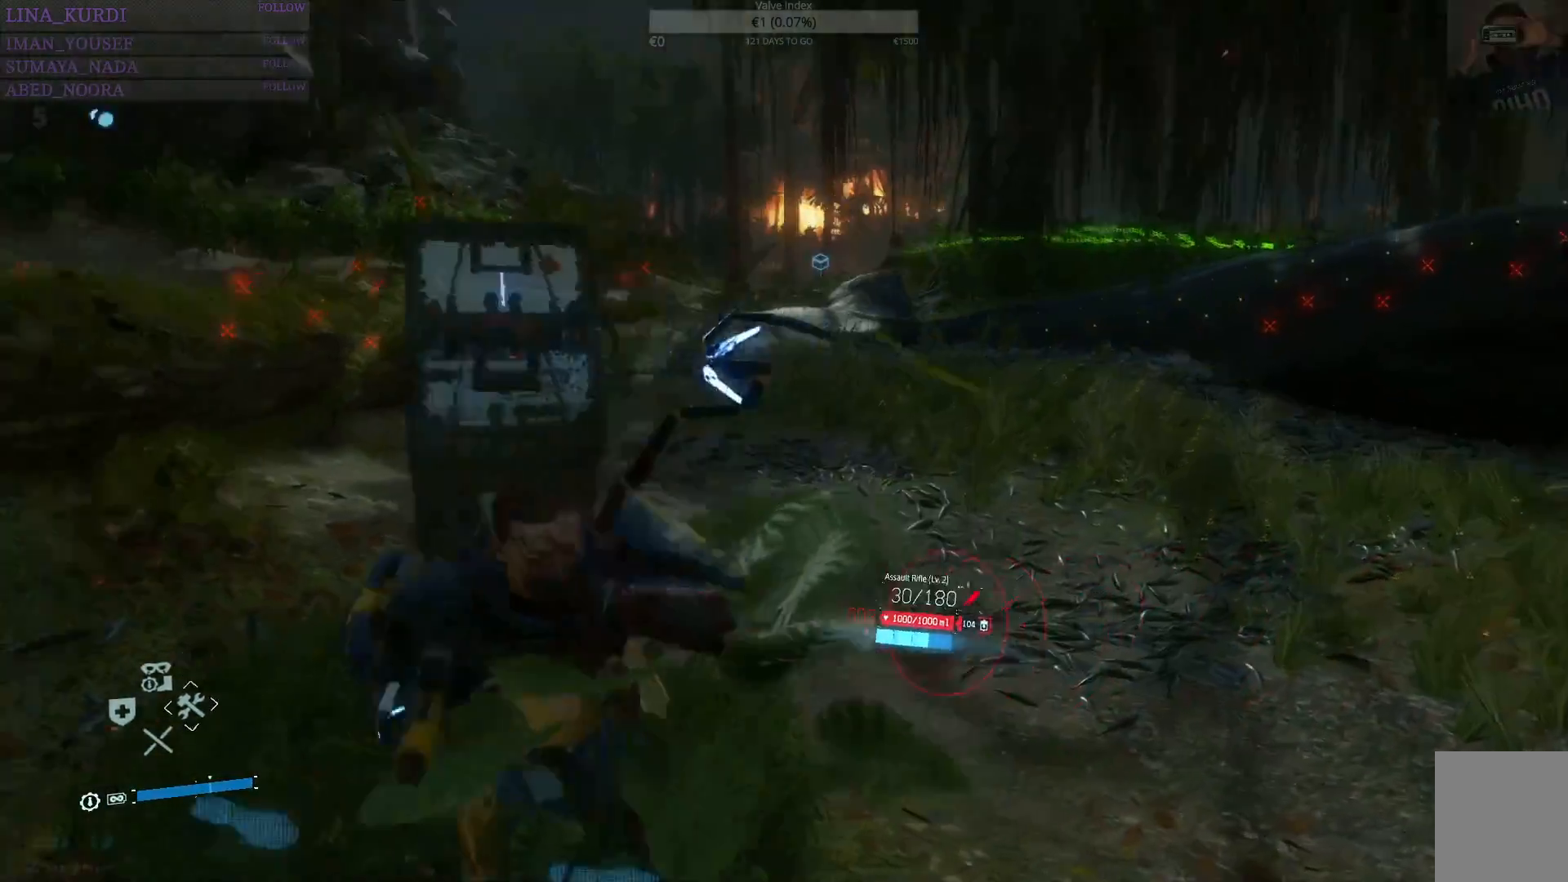
{"buttons": ["R1"], "left_stick": "center", "right_stick": "left", "events": [[234, "left_stick", "center"]]}
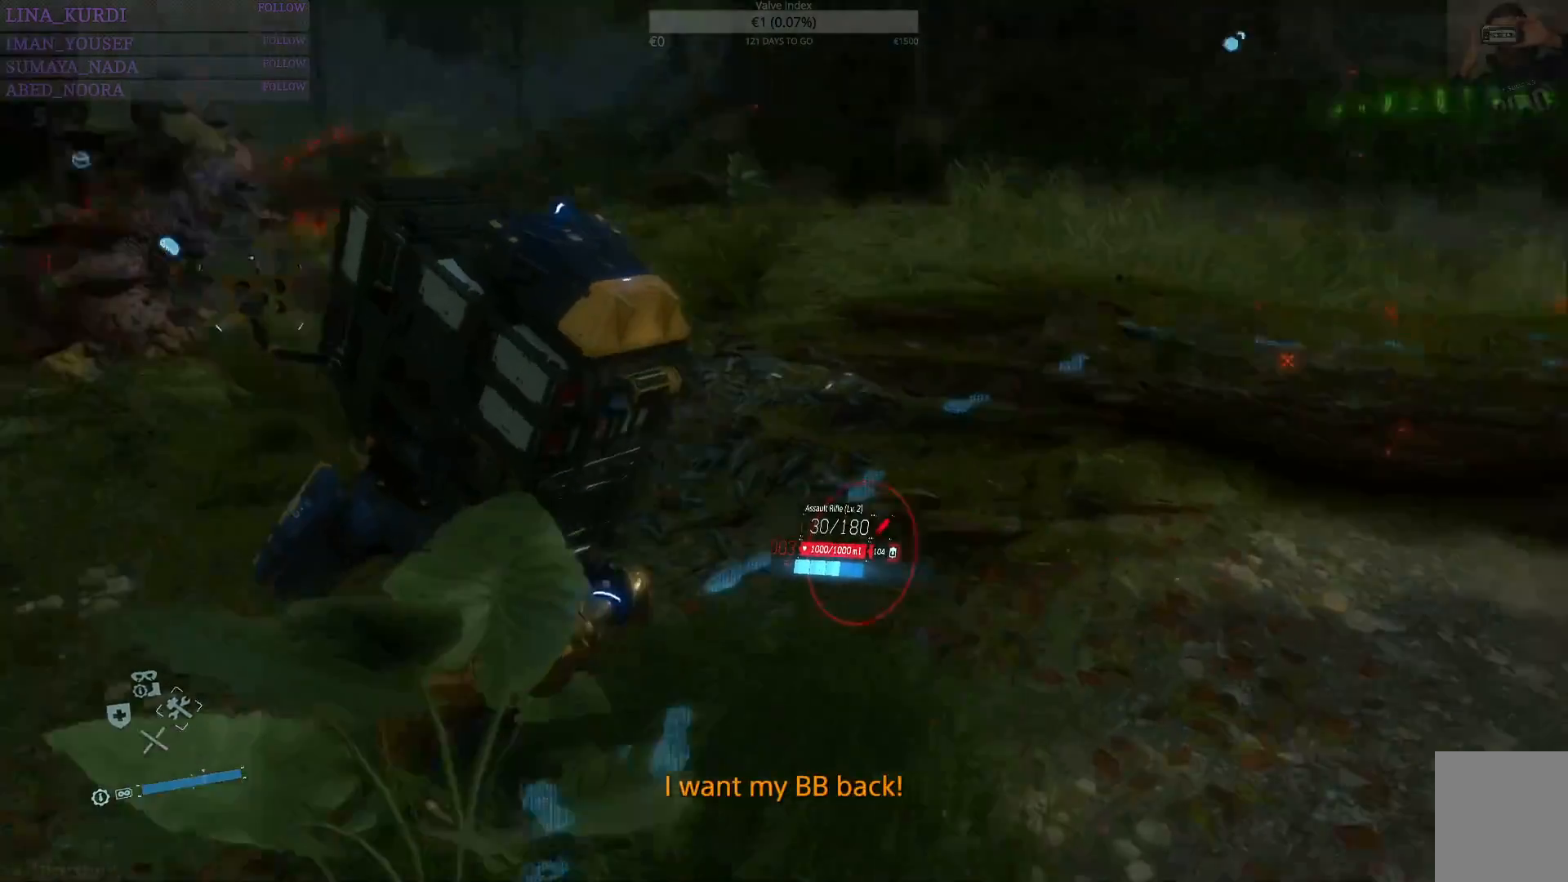
{"buttons": ["R1"], "left_stick": "center", "right_stick": "center", "events": [[200, "right_stick", "center"]]}
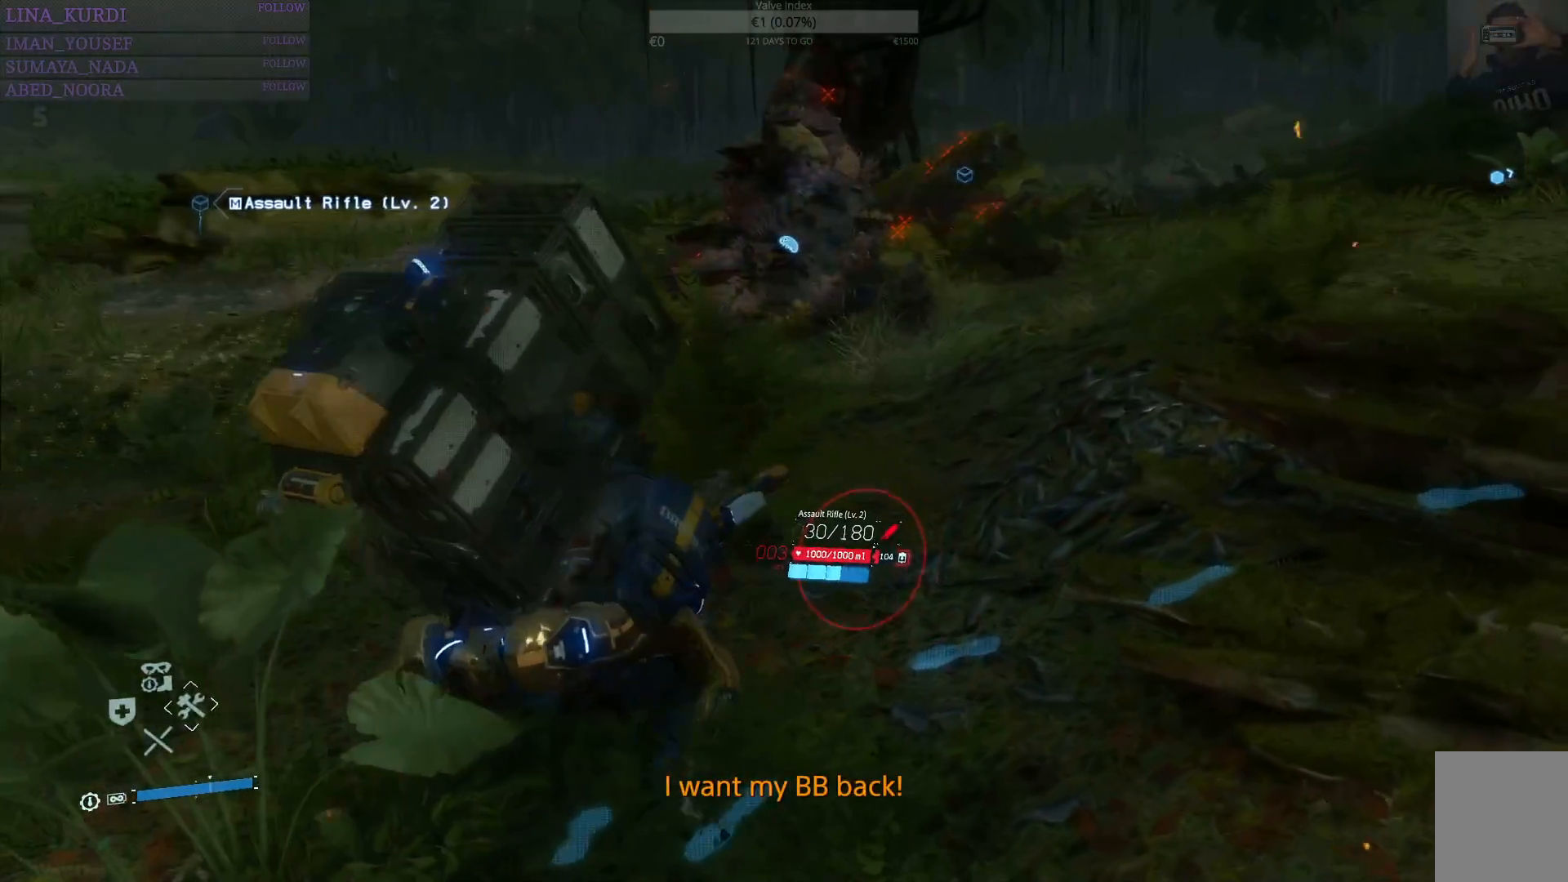
{"buttons": [], "left_stick": "center", "right_stick": "left", "events": [[251, "R1", "up"], [317, "right_stick", "left"]]}
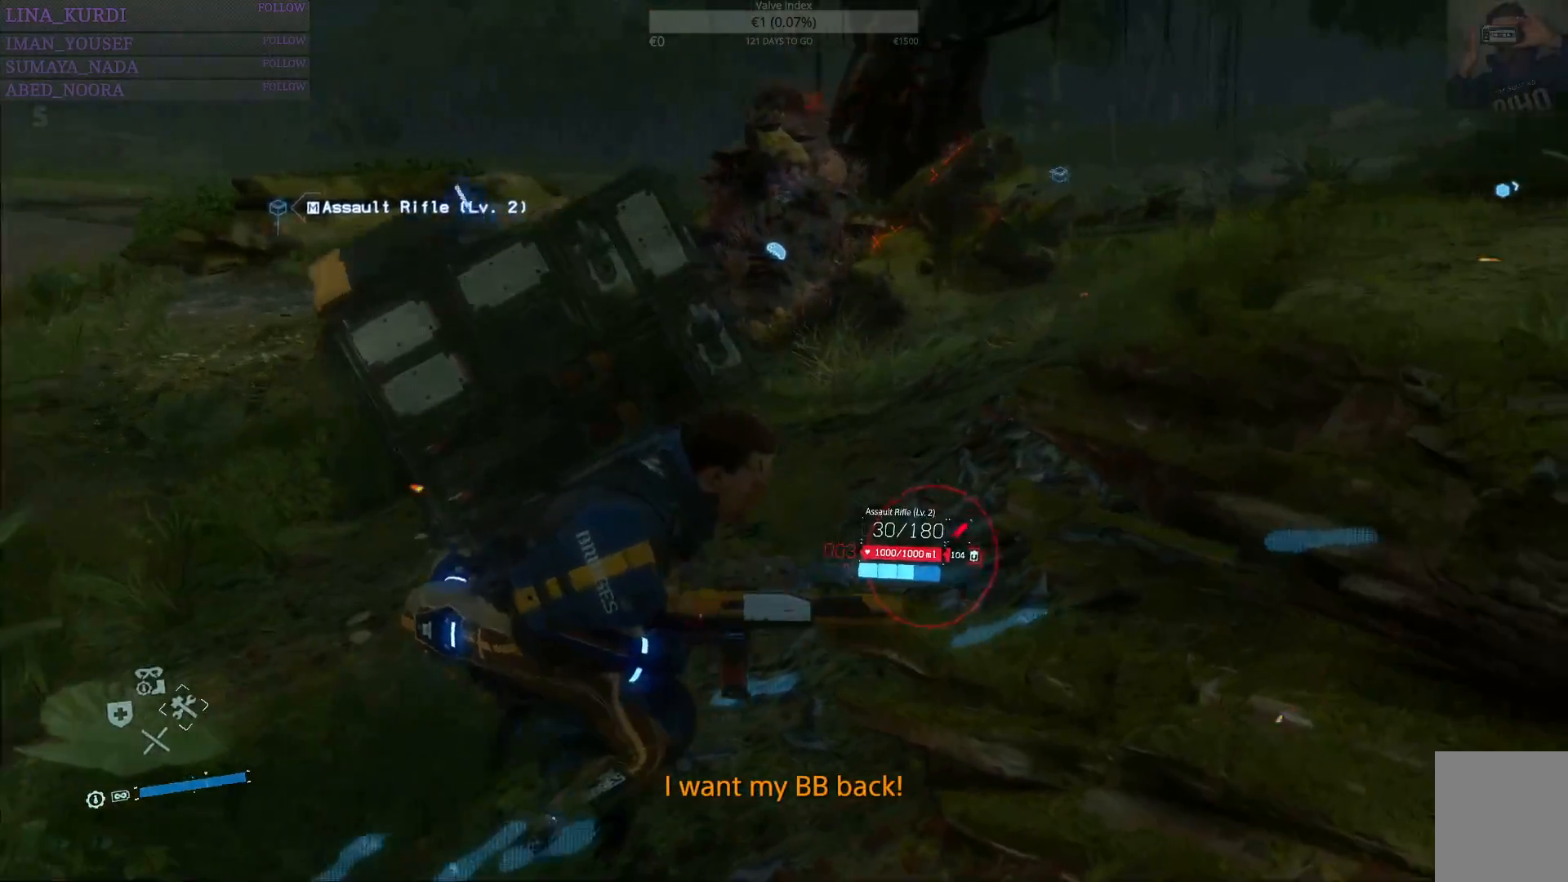
{"buttons": [], "left_stick": "center", "right_stick": "center", "events": [[117, "right_stick", "center"]]}
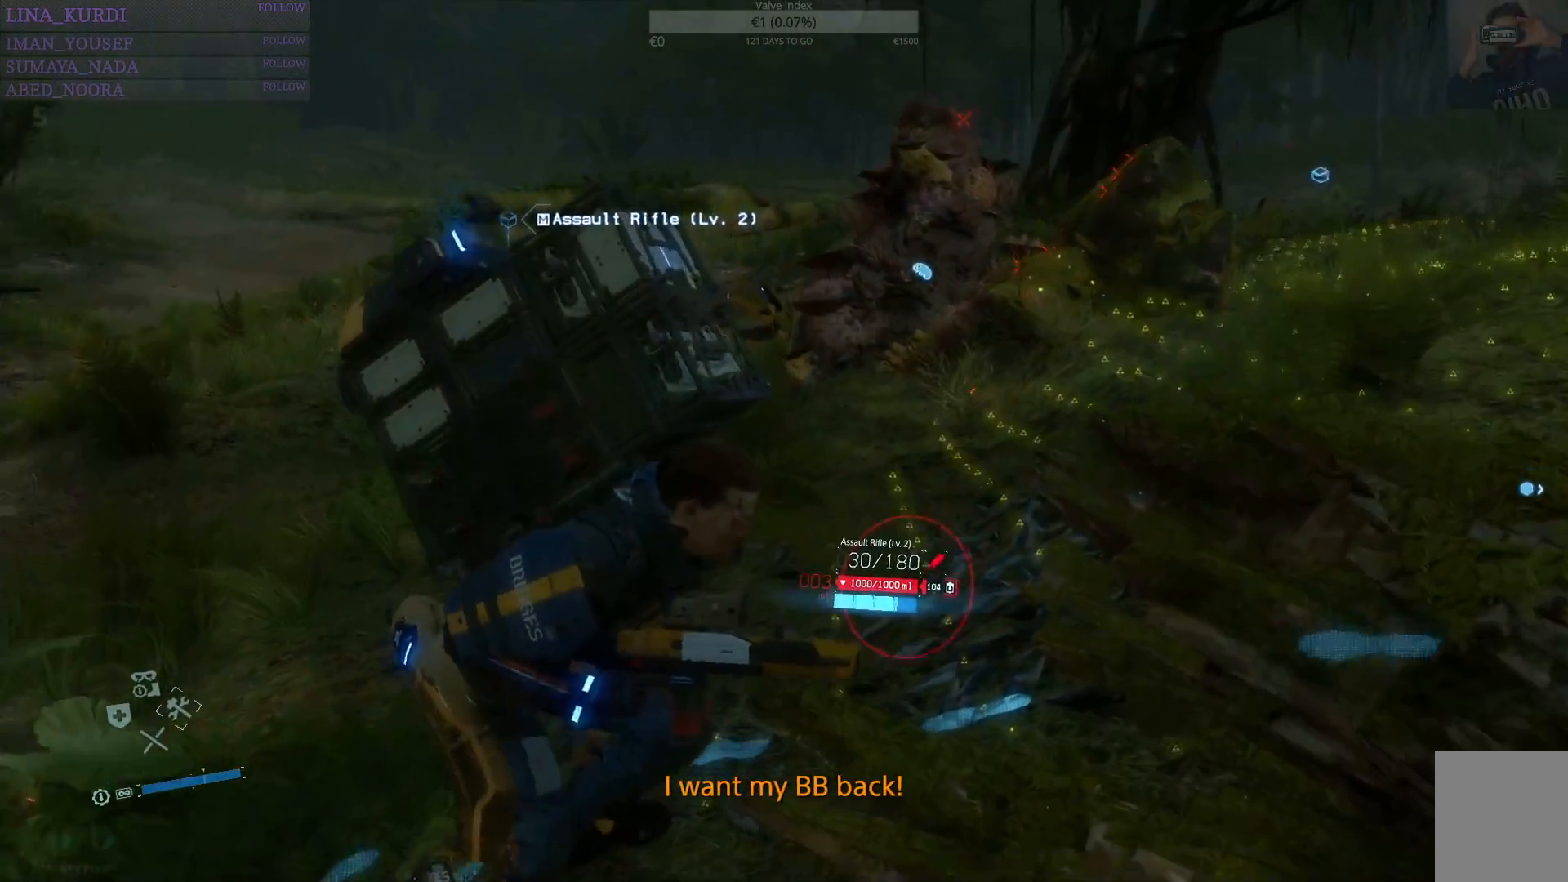
{"buttons": [], "left_stick": "up", "right_stick": "center", "events": [[151, "left_stick", "up"]]}
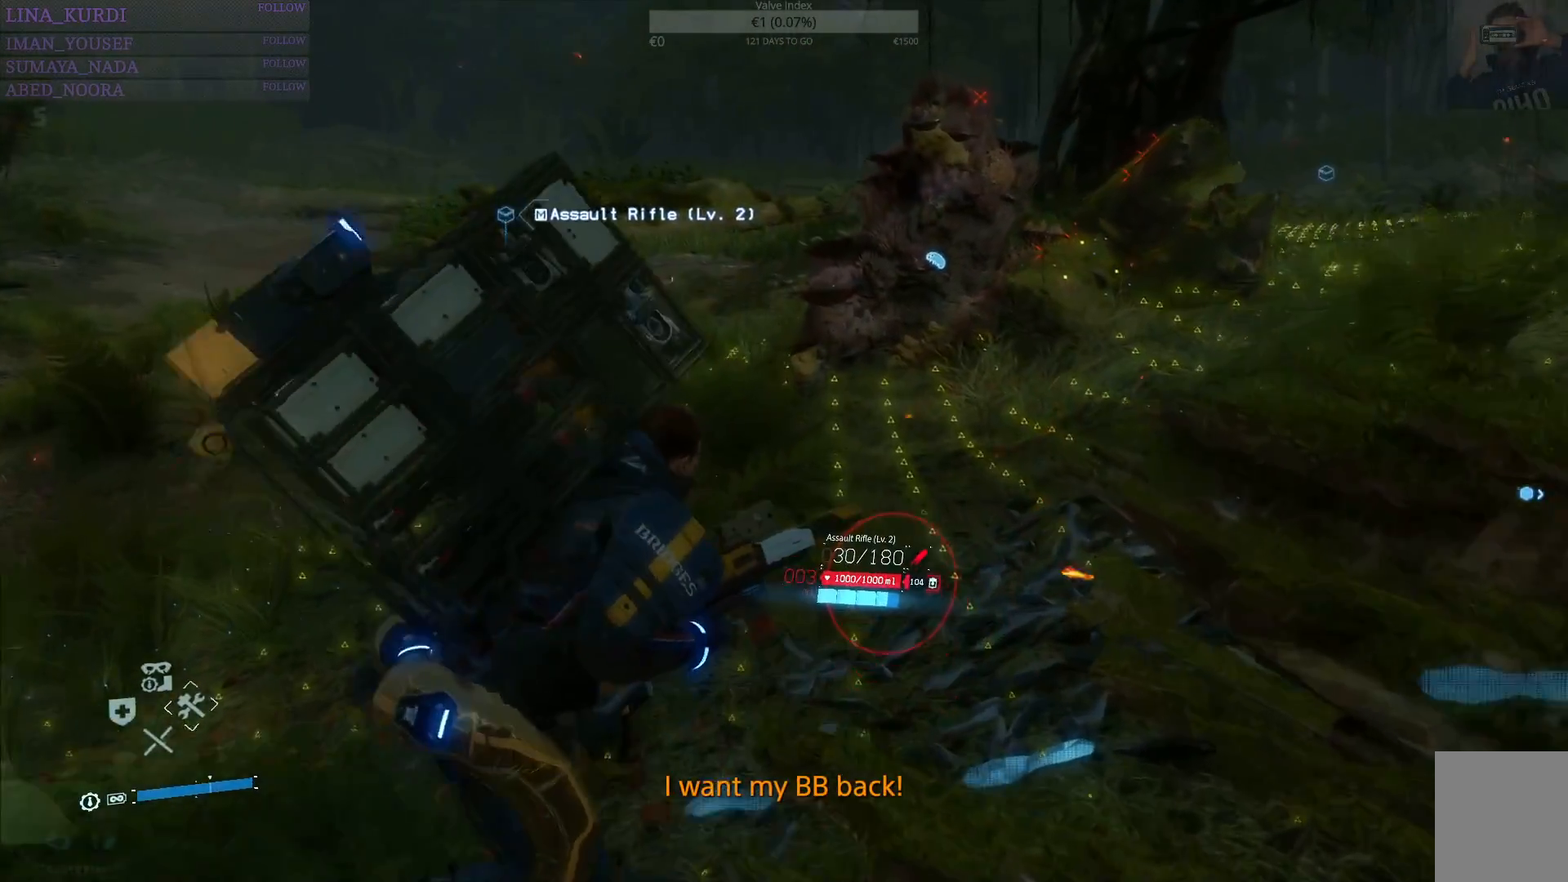
{"buttons": [], "left_stick": "up", "right_stick": "center", "events": [[300, "right_stick", "left"], [450, "right_stick", "center"]]}
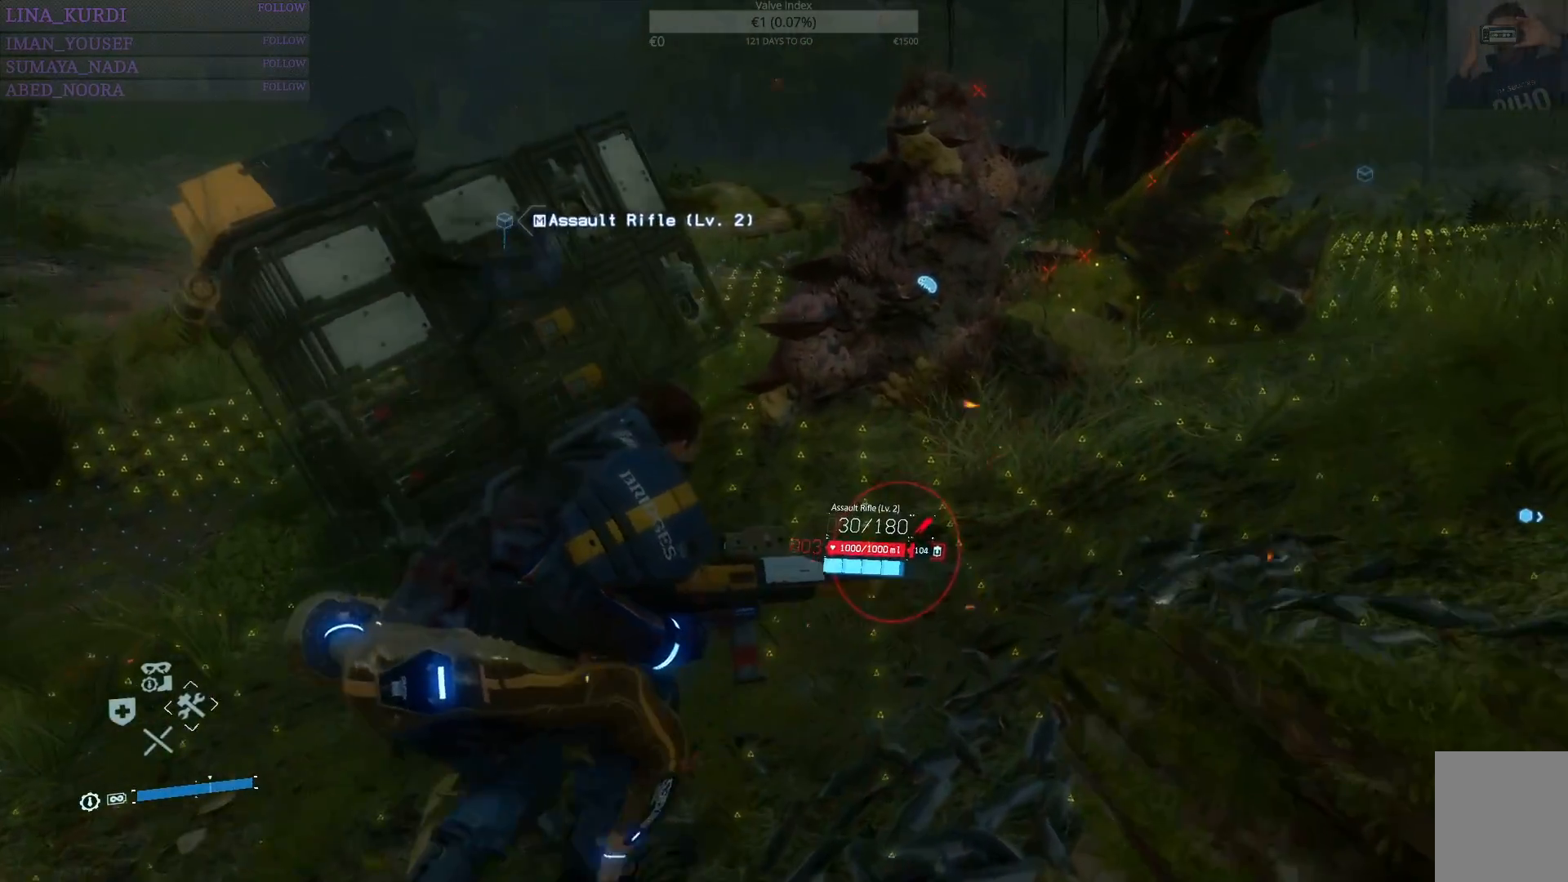
{"buttons": [], "left_stick": "up", "right_stick": "center", "events": []}
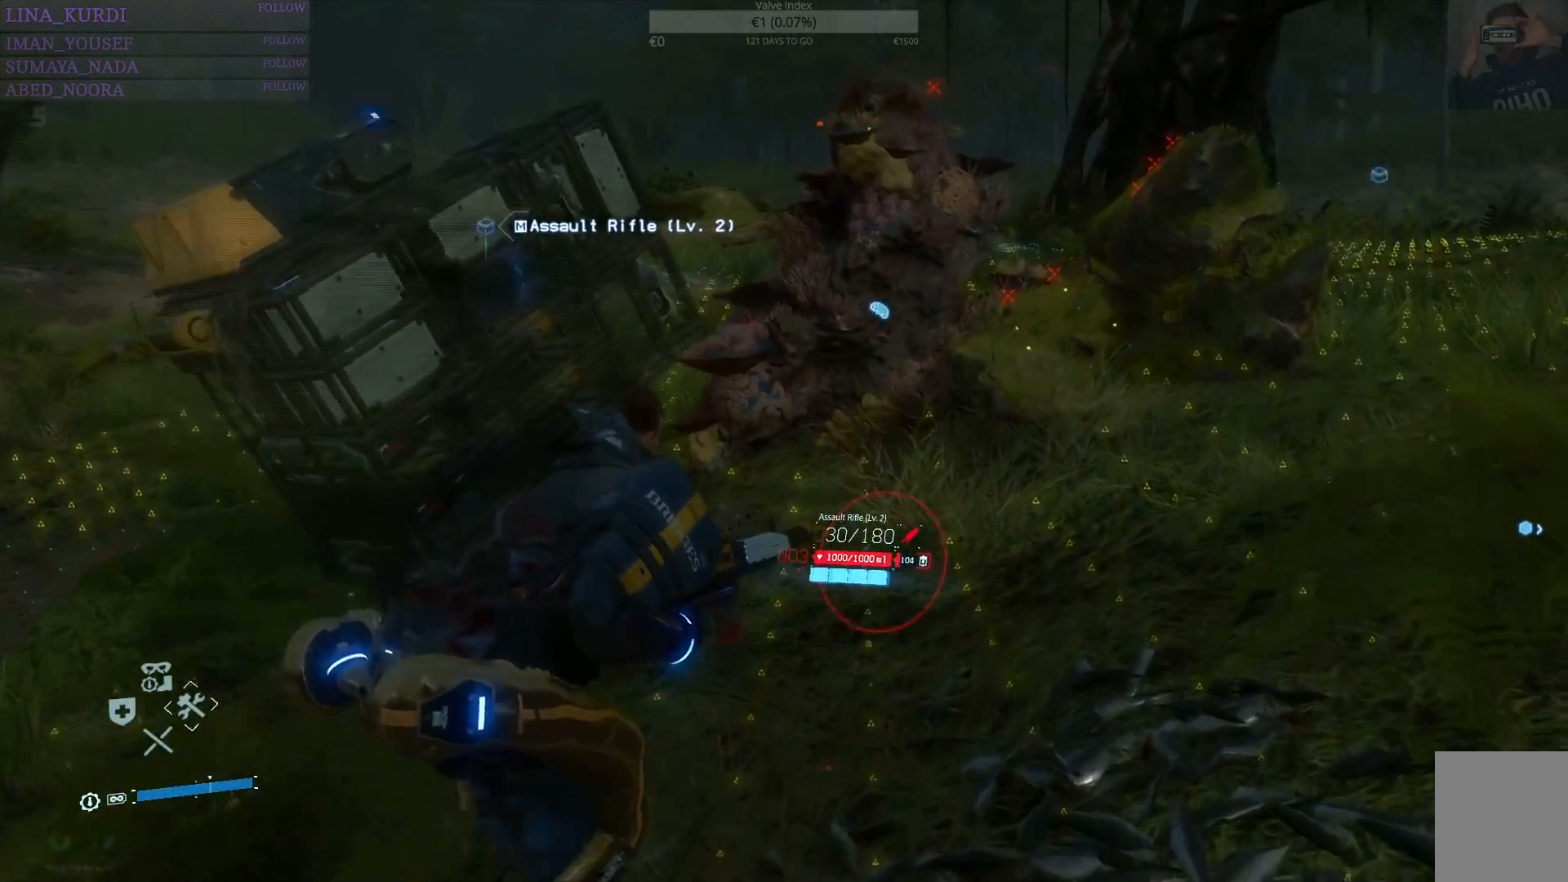
{"buttons": ["SQUARE"], "left_stick": "up", "right_stick": "center", "events": [[334, "SQUARE", "down"]]}
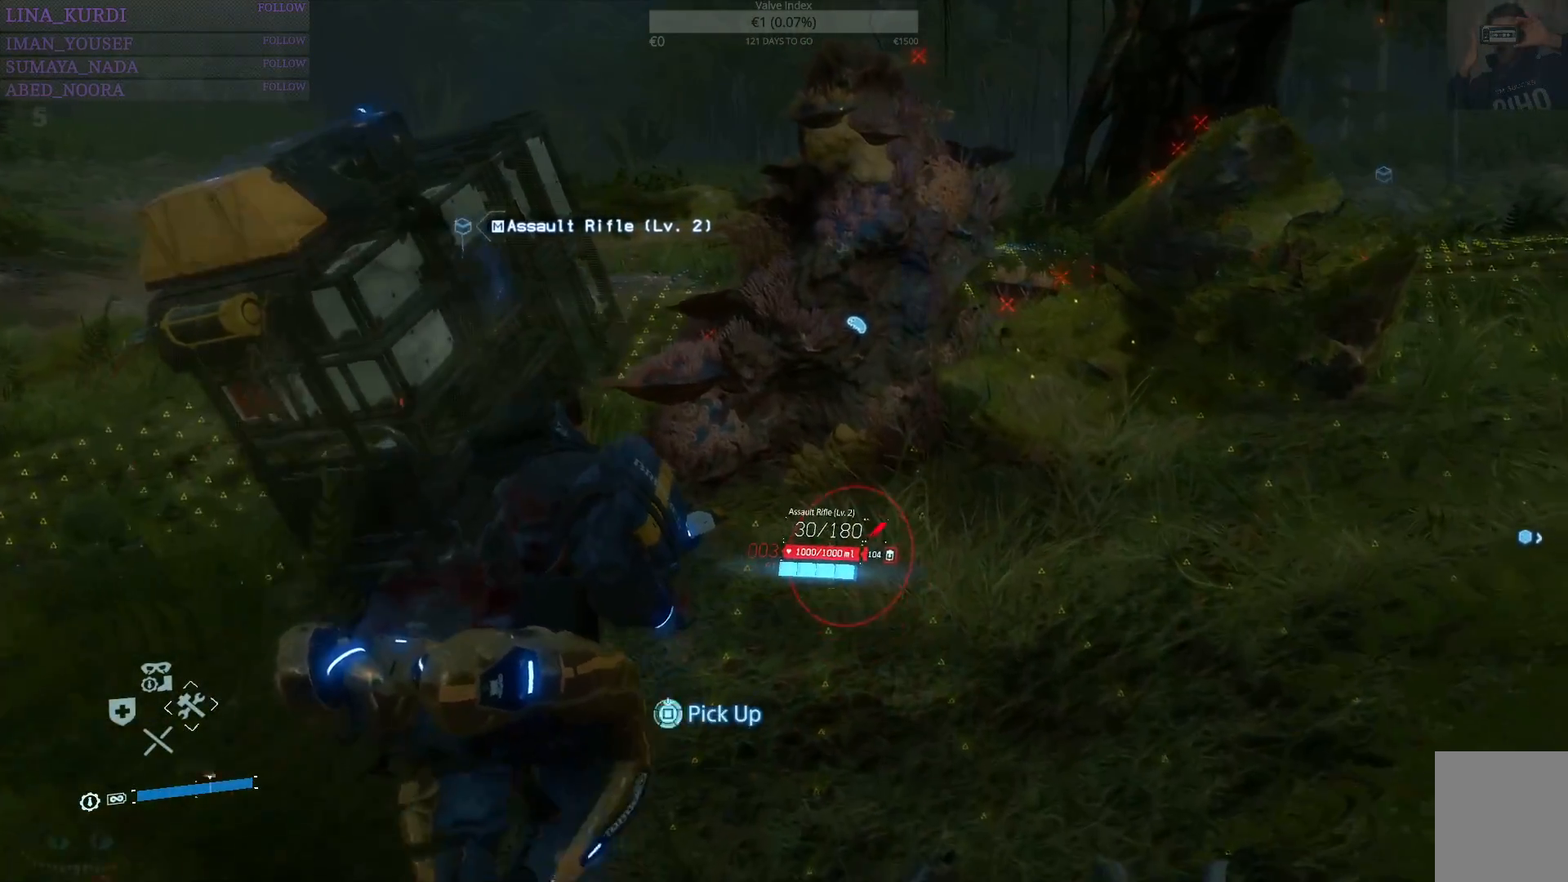
{"buttons": ["SQUARE"], "left_stick": "center", "right_stick": "center", "events": [[184, "left_stick", "center"]]}
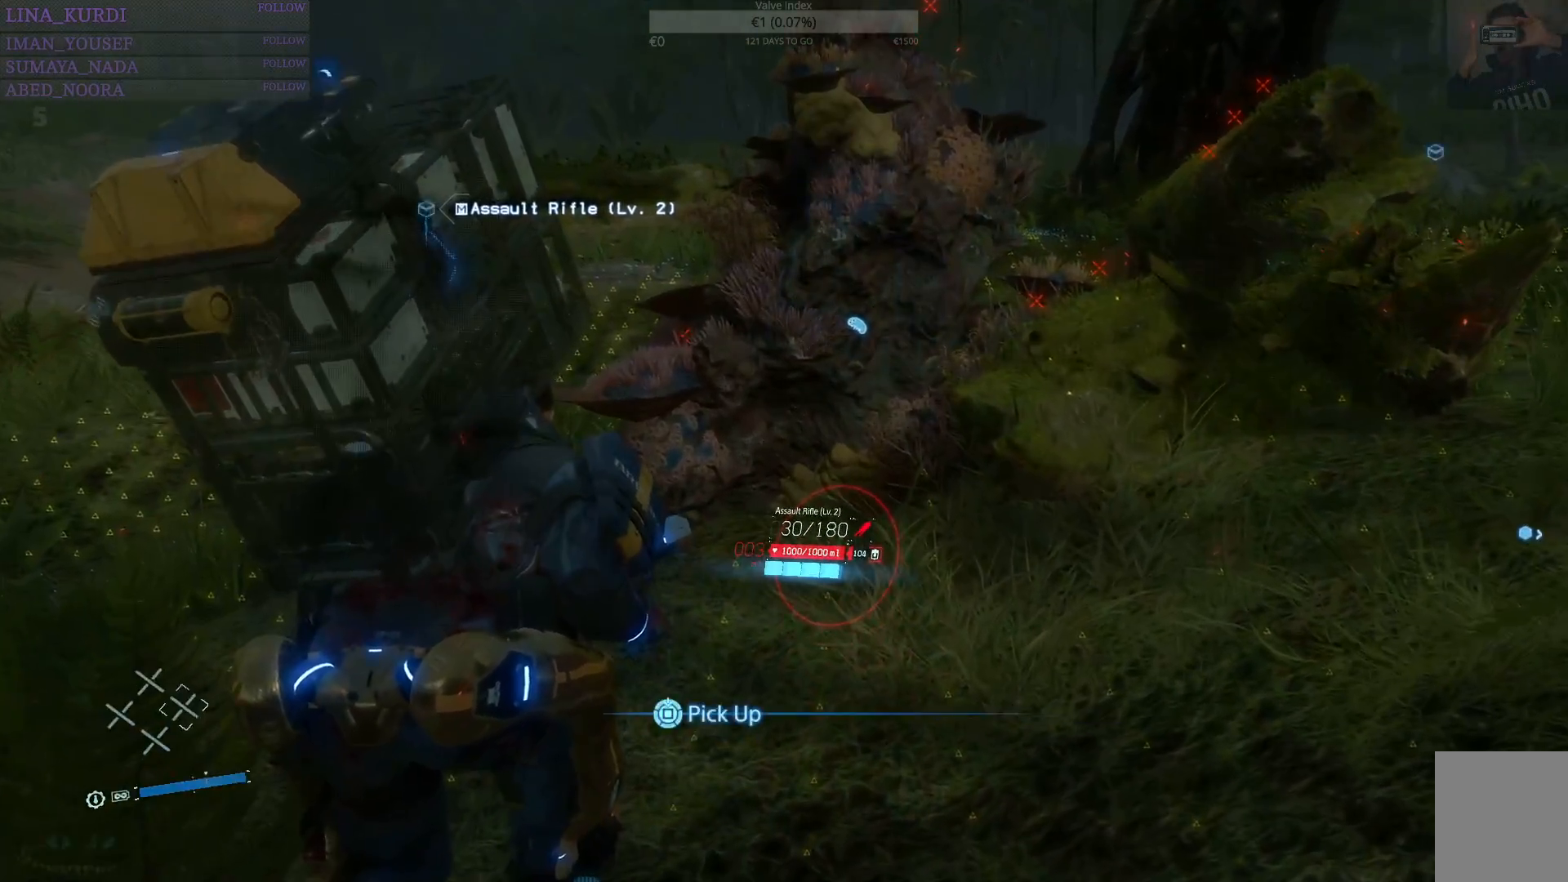
{"buttons": ["SQUARE"], "left_stick": "center", "right_stick": "left", "events": [[233, "right_stick", "left"]]}
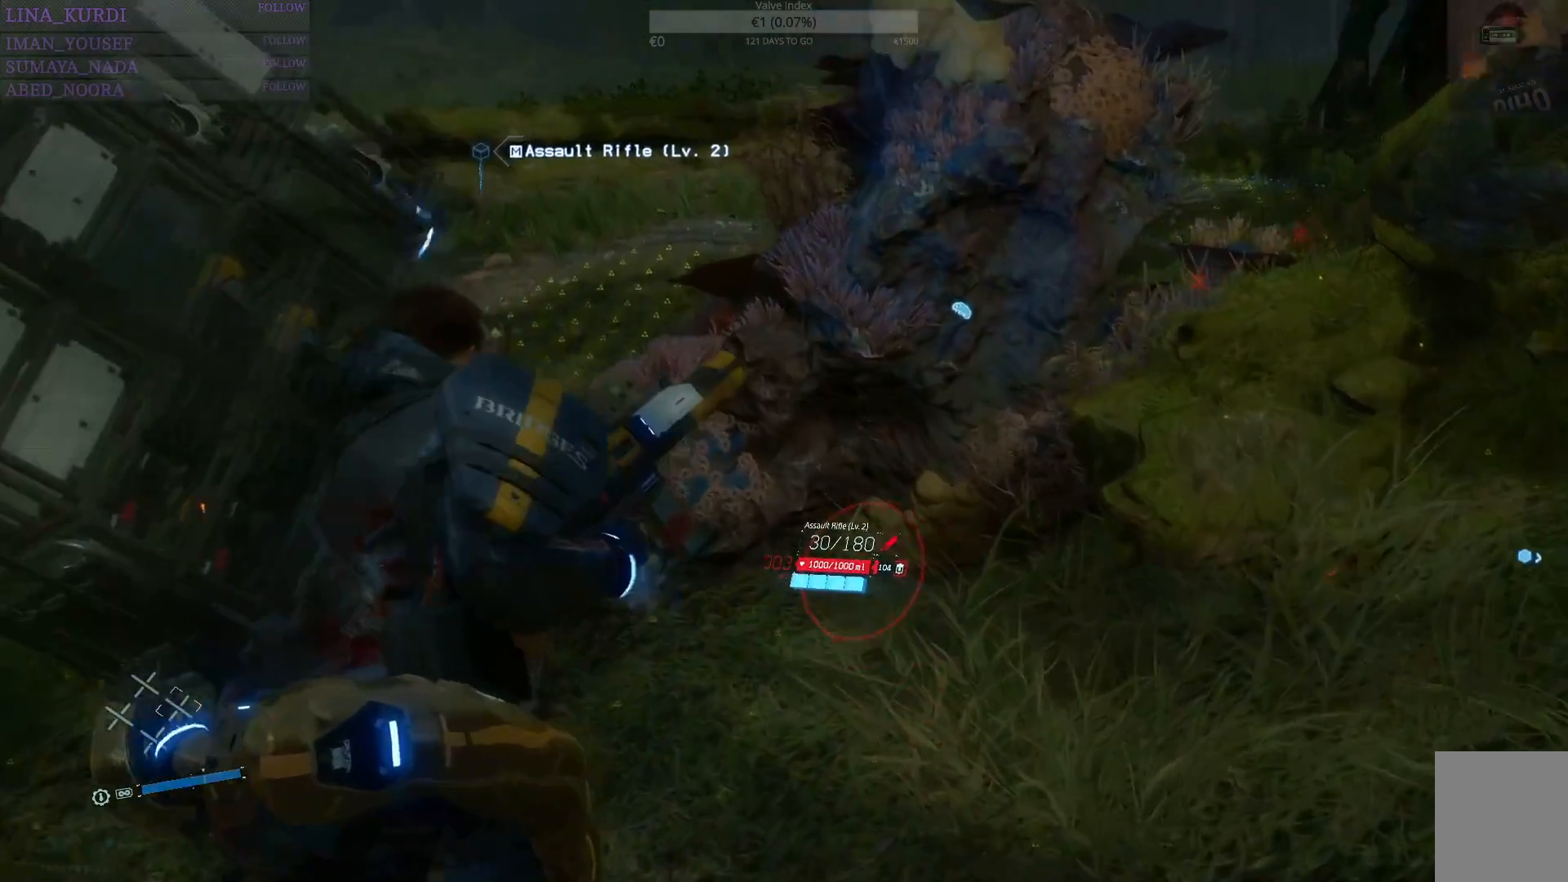
{"buttons": ["SQUARE"], "left_stick": "center", "right_stick": "center", "events": [[134, "right_stick", "center"]]}
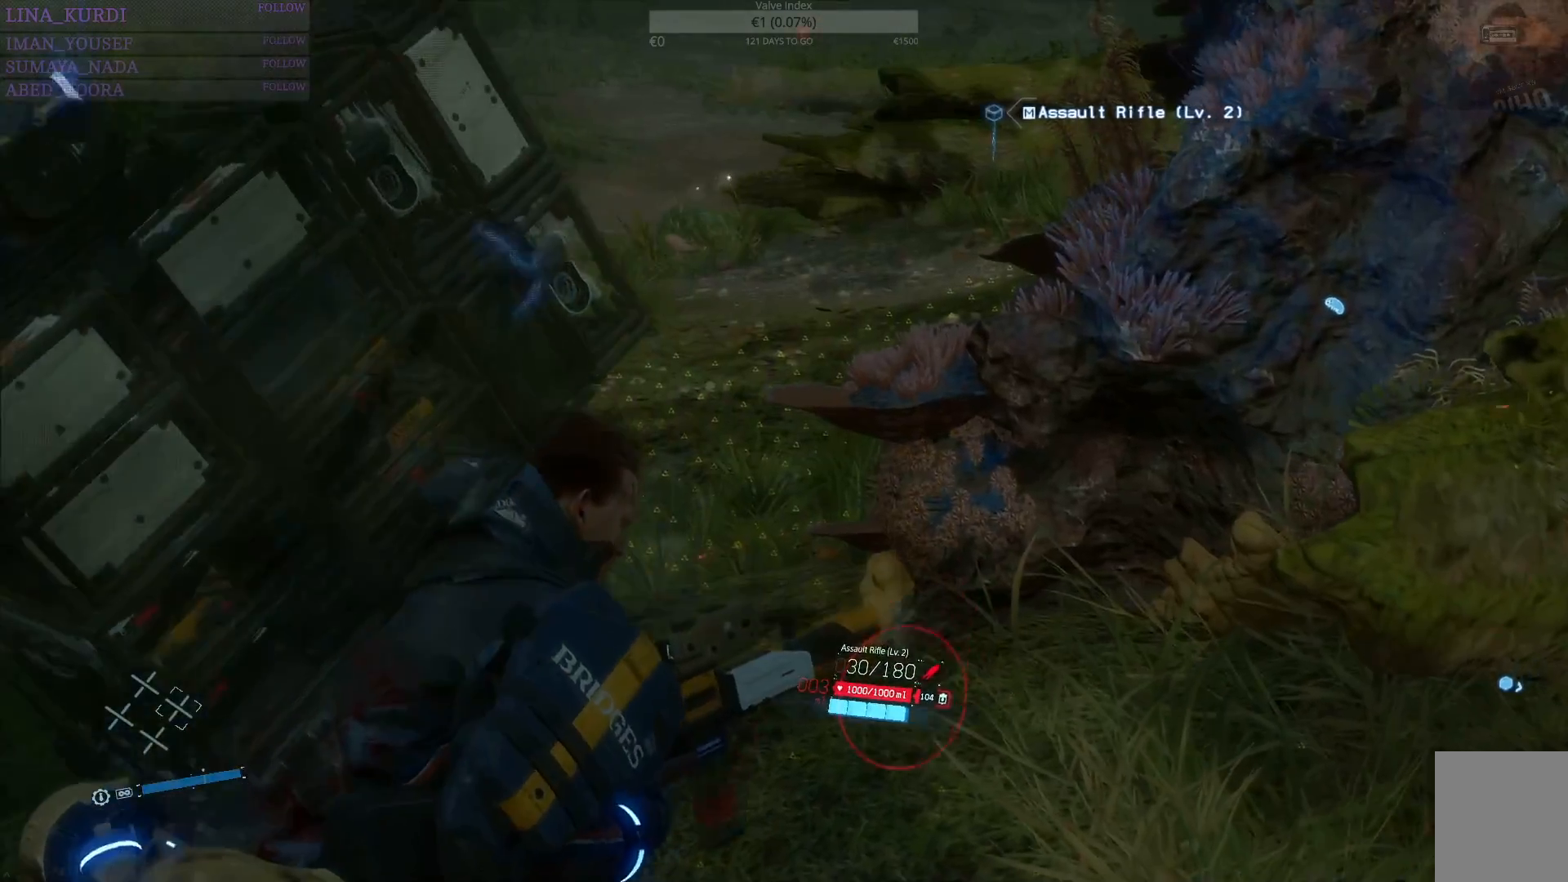
{"buttons": ["SQUARE"], "left_stick": "center", "right_stick": "center", "events": []}
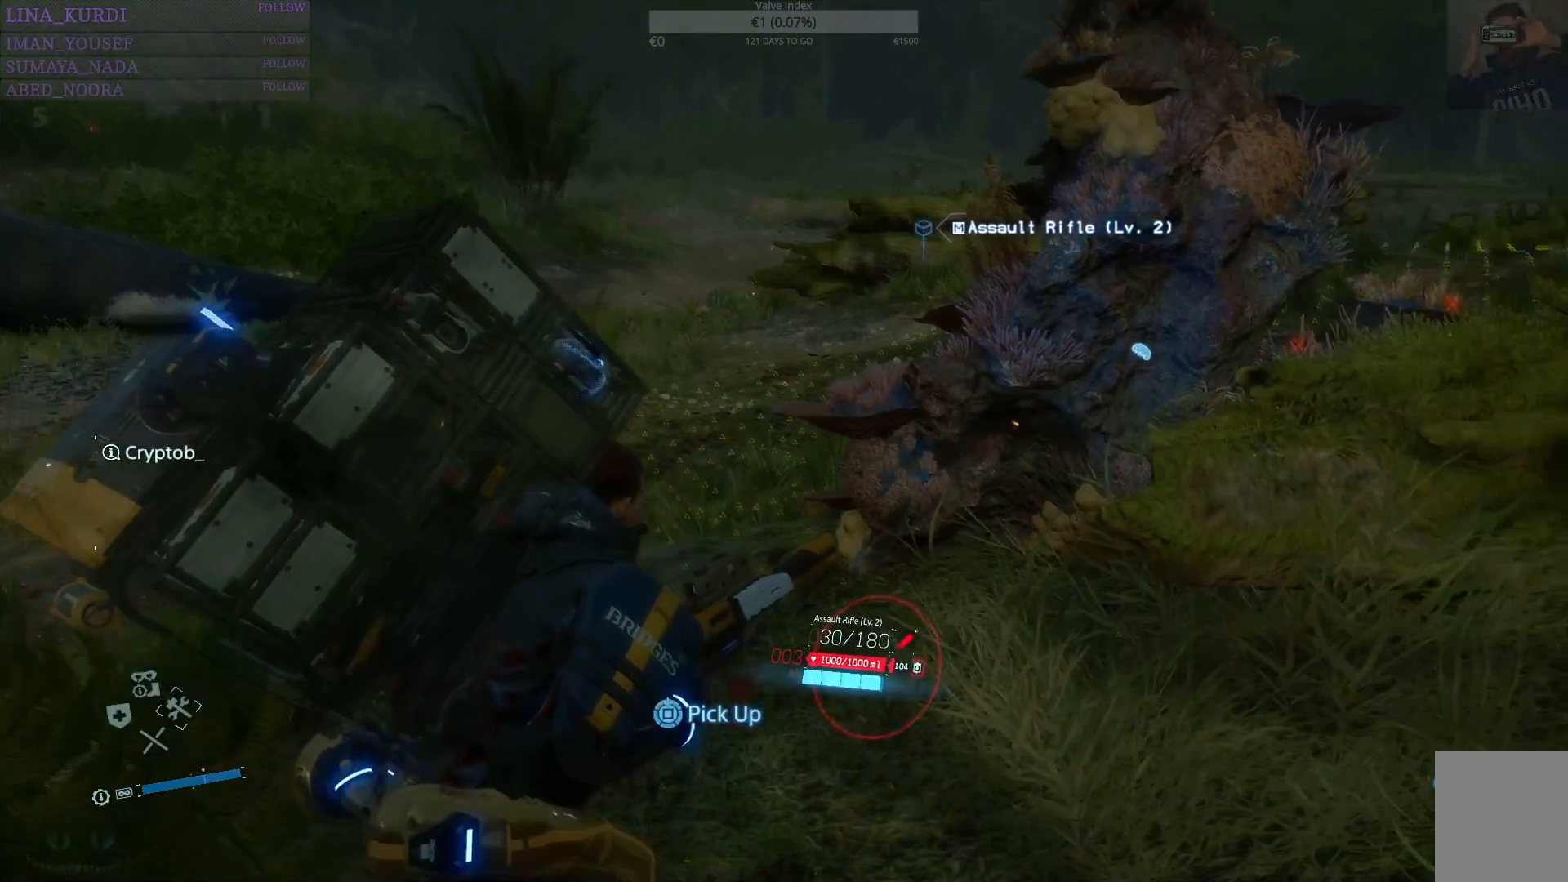
{"buttons": ["SQUARE"], "left_stick": "center", "right_stick": "center", "events": []}
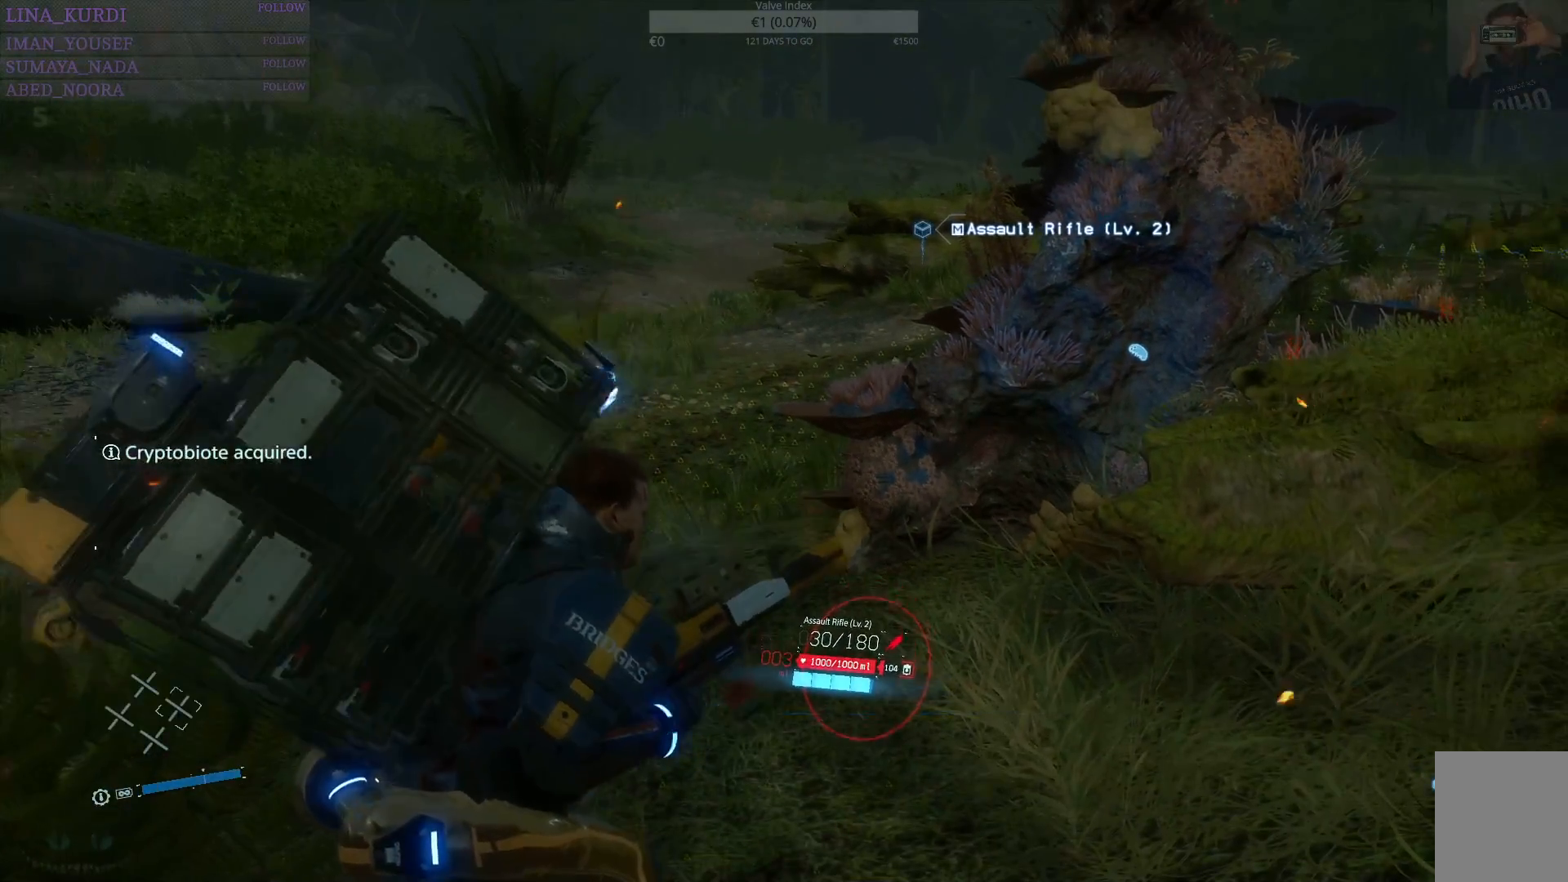
{"buttons": ["SQUARE"], "left_stick": "center", "right_stick": "center", "events": []}
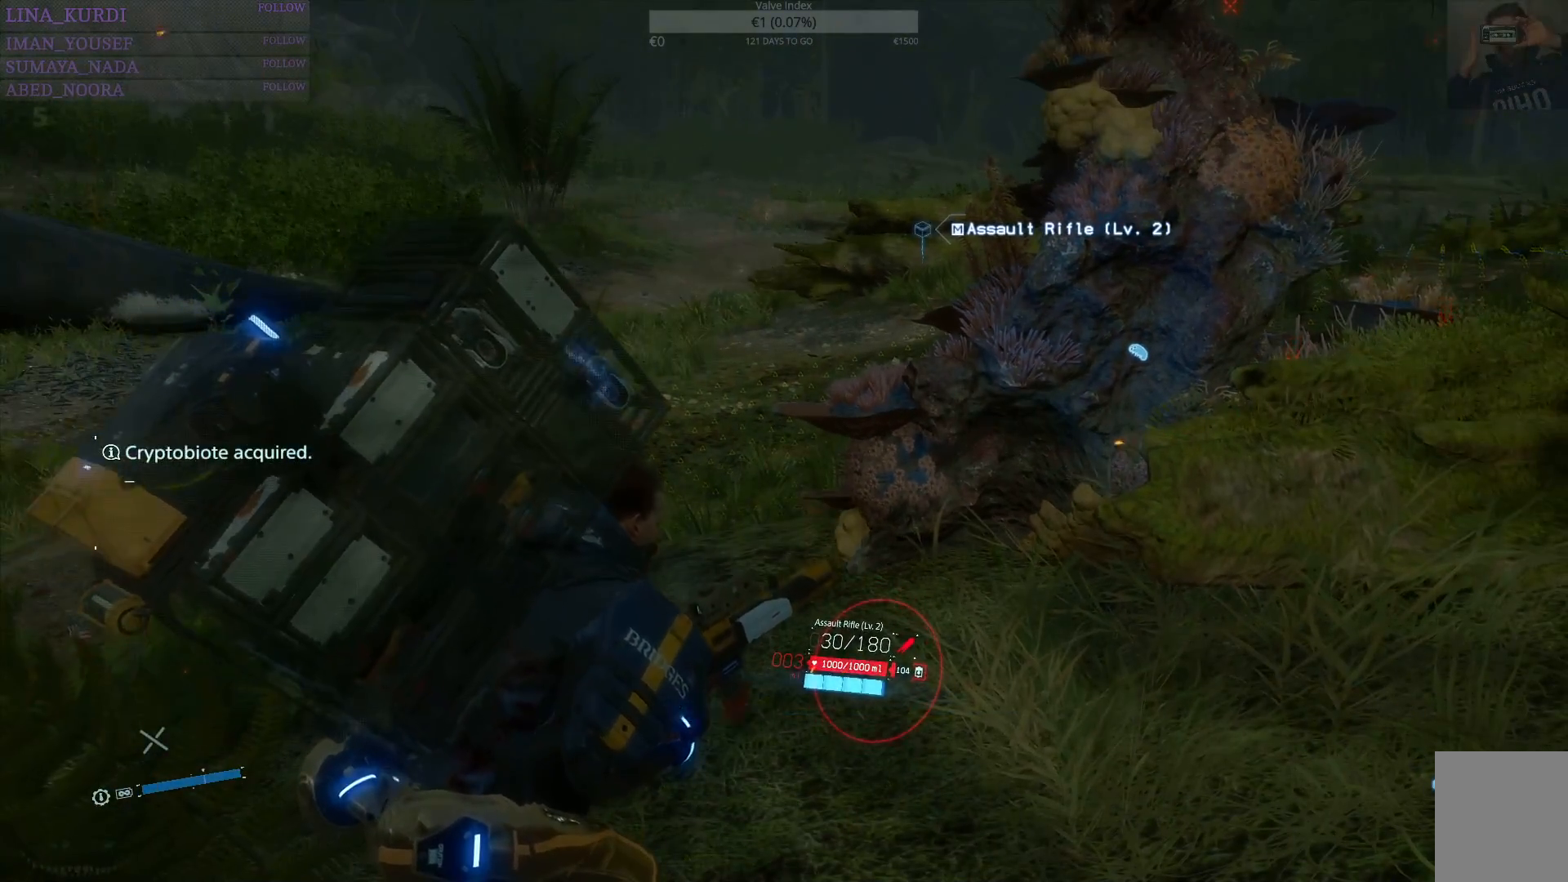
{"buttons": ["SQUARE"], "left_stick": "center", "right_stick": "up-right", "events": [[351, "right_stick", "up-right"]]}
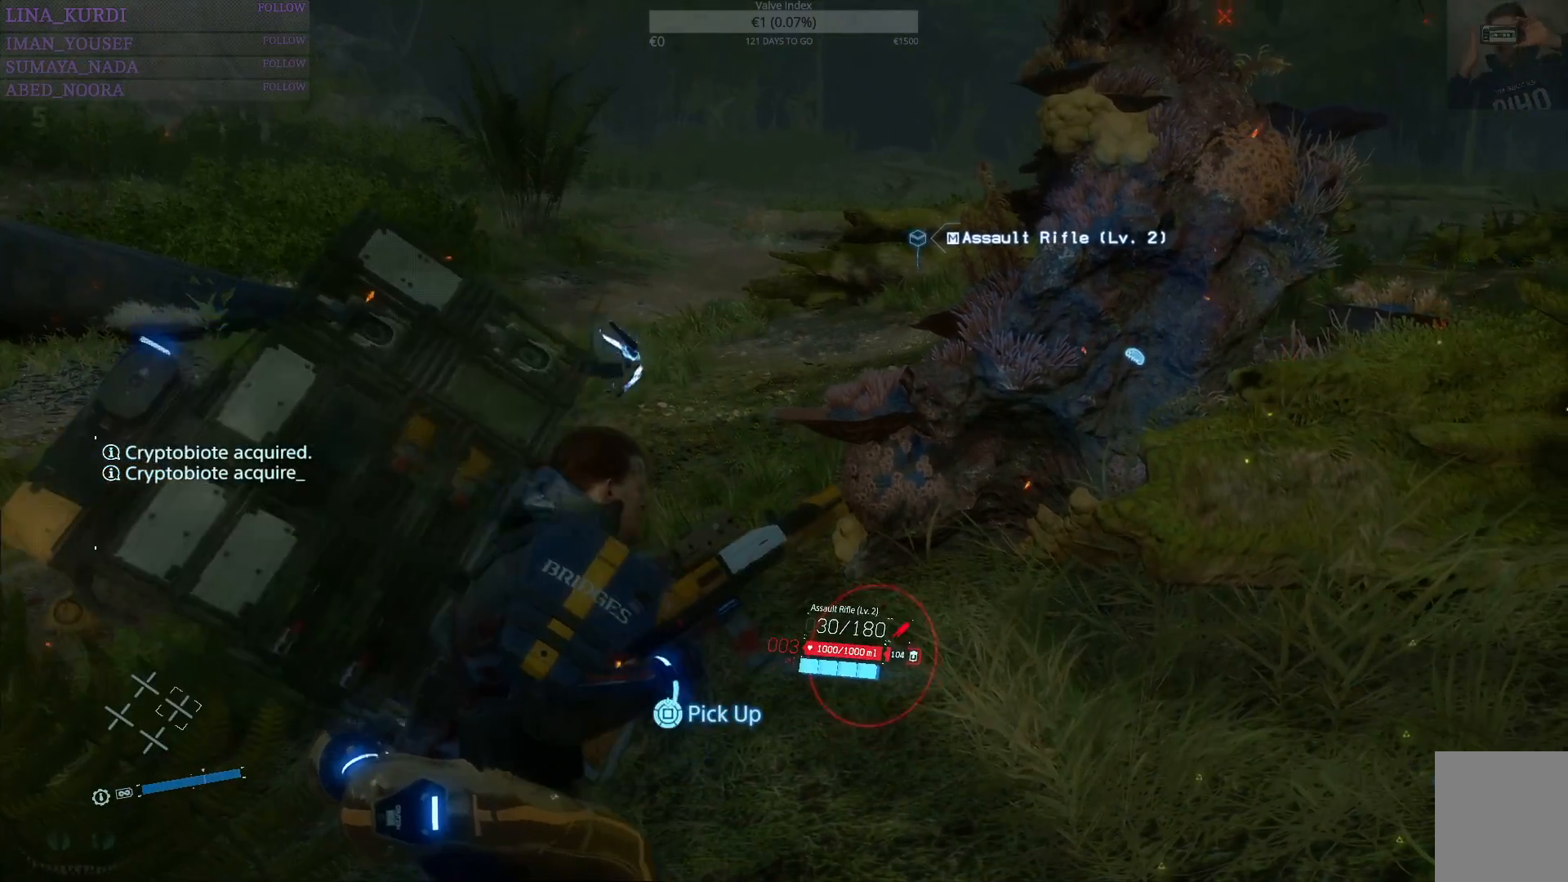
{"buttons": ["SQUARE"], "left_stick": "center", "right_stick": "up-right", "events": []}
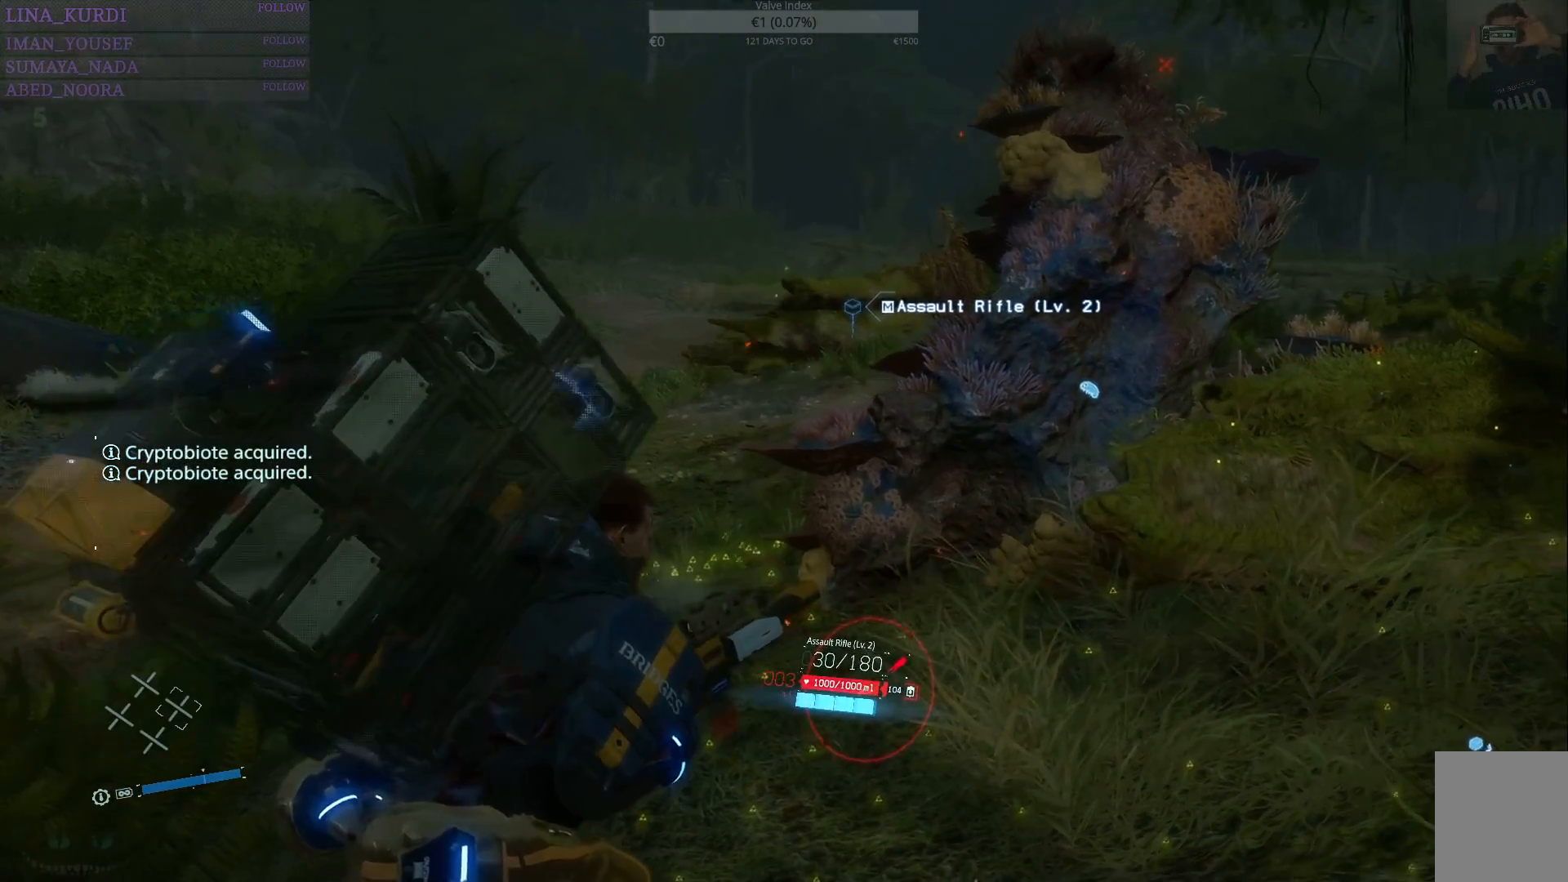
{"buttons": ["SQUARE"], "left_stick": "center", "right_stick": "up-right", "events": []}
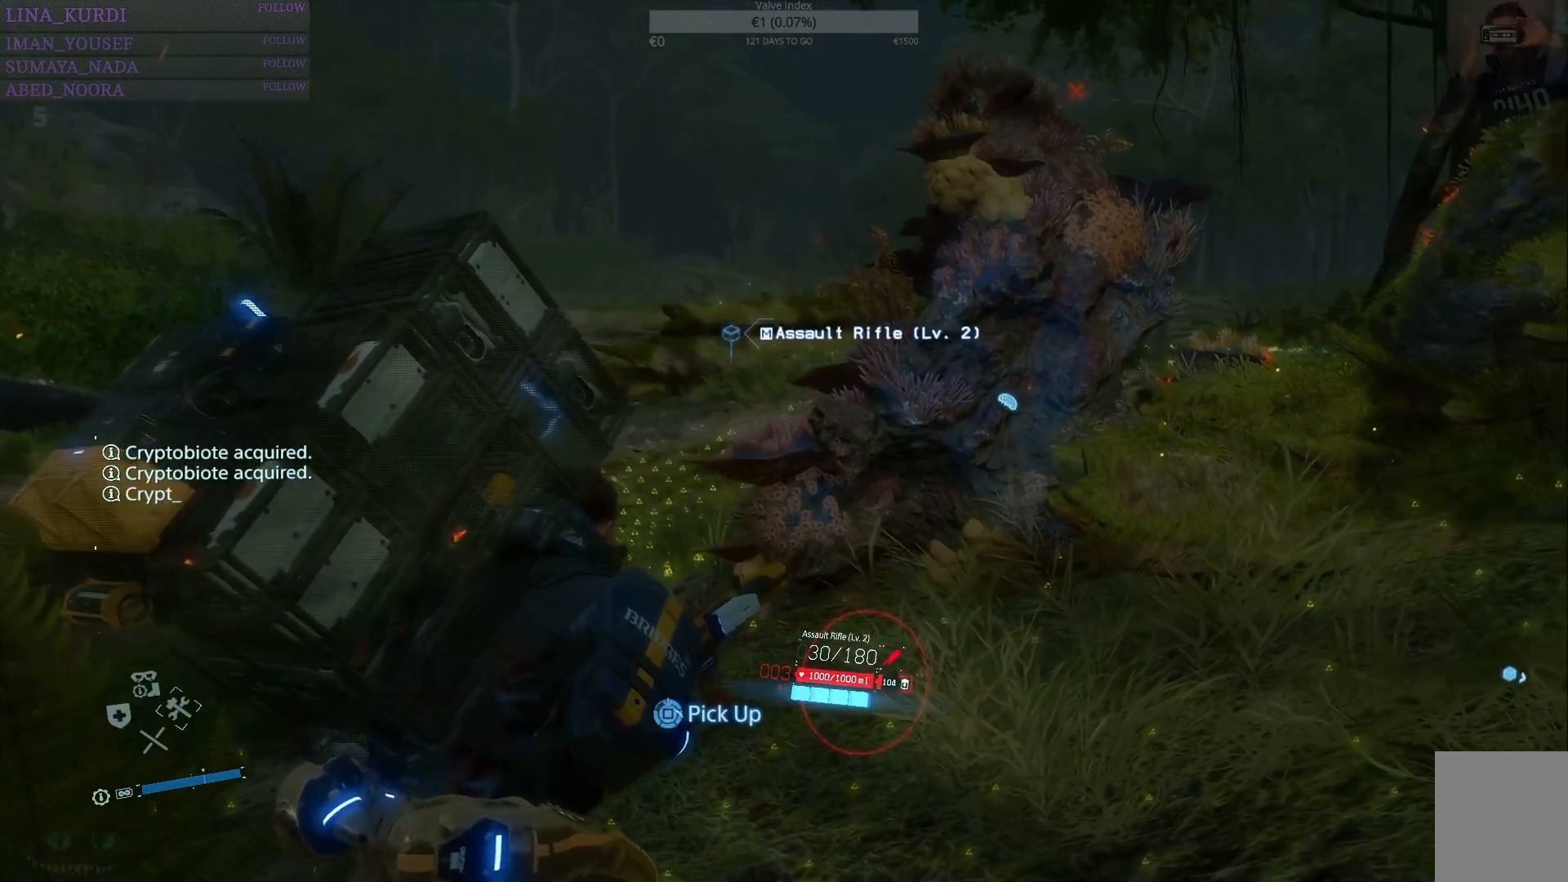
{"buttons": ["SQUARE"], "left_stick": "center", "right_stick": "right", "events": [[167, "right_stick", "right"]]}
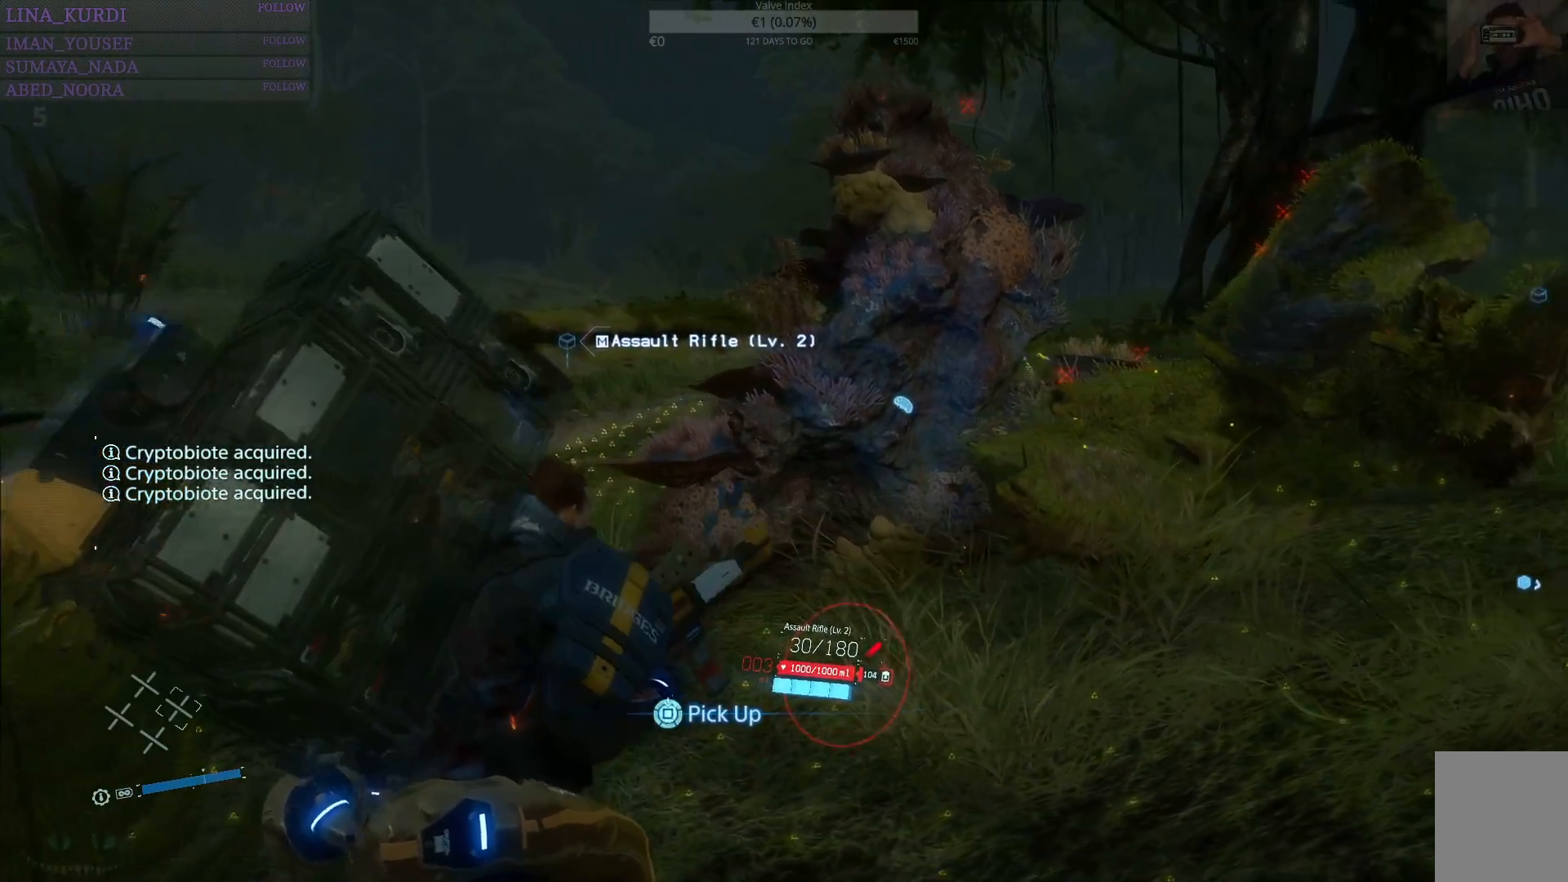
{"buttons": ["SQUARE"], "left_stick": "center", "right_stick": "right", "events": []}
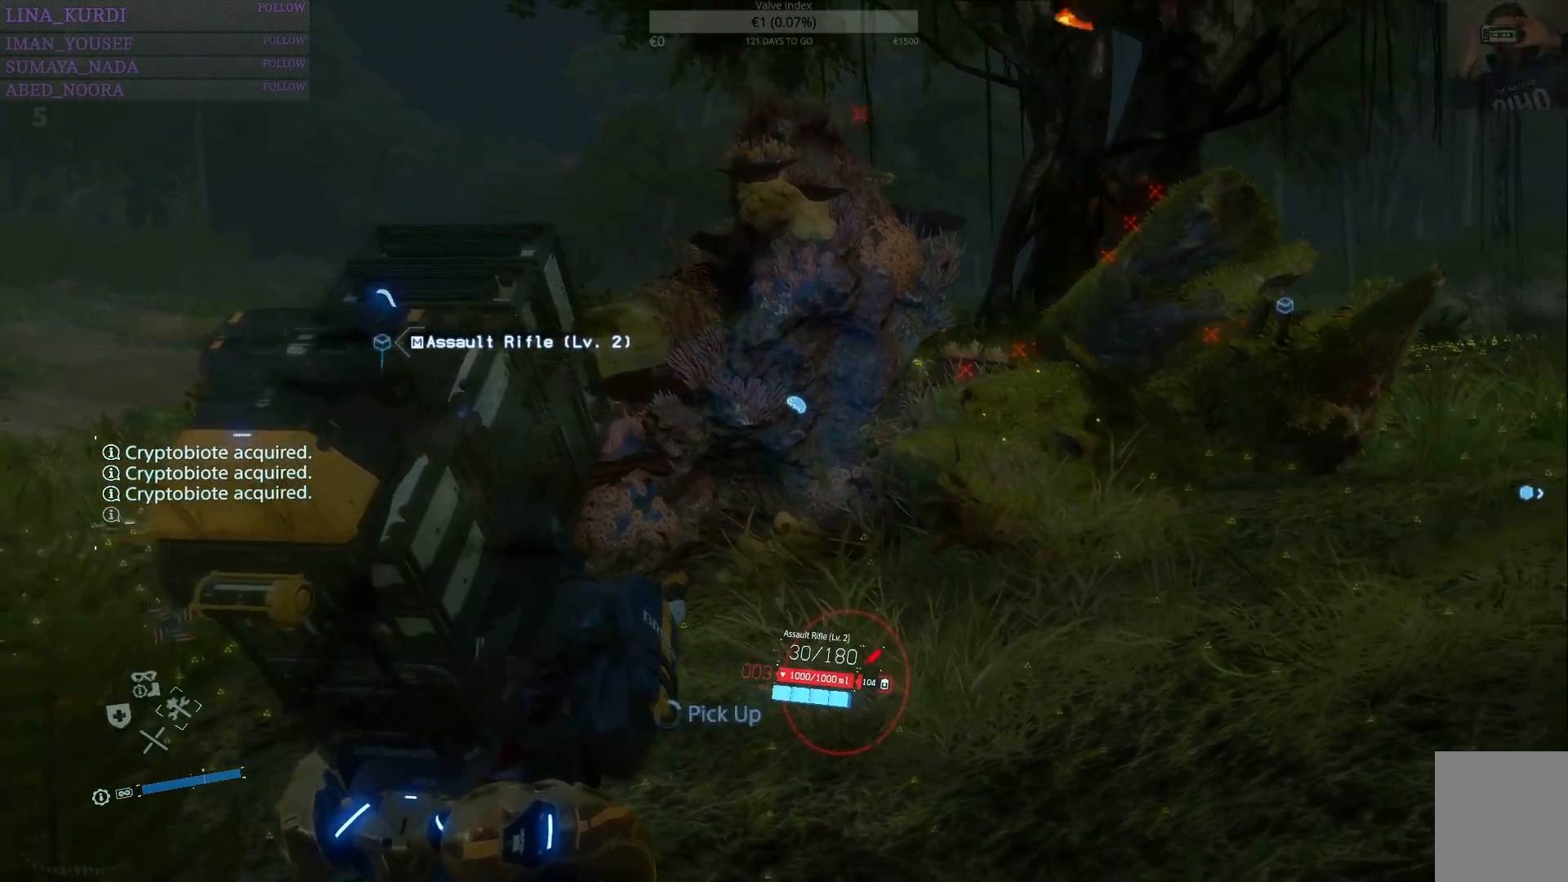
{"buttons": ["SQUARE"], "left_stick": "center", "right_stick": "right", "events": []}